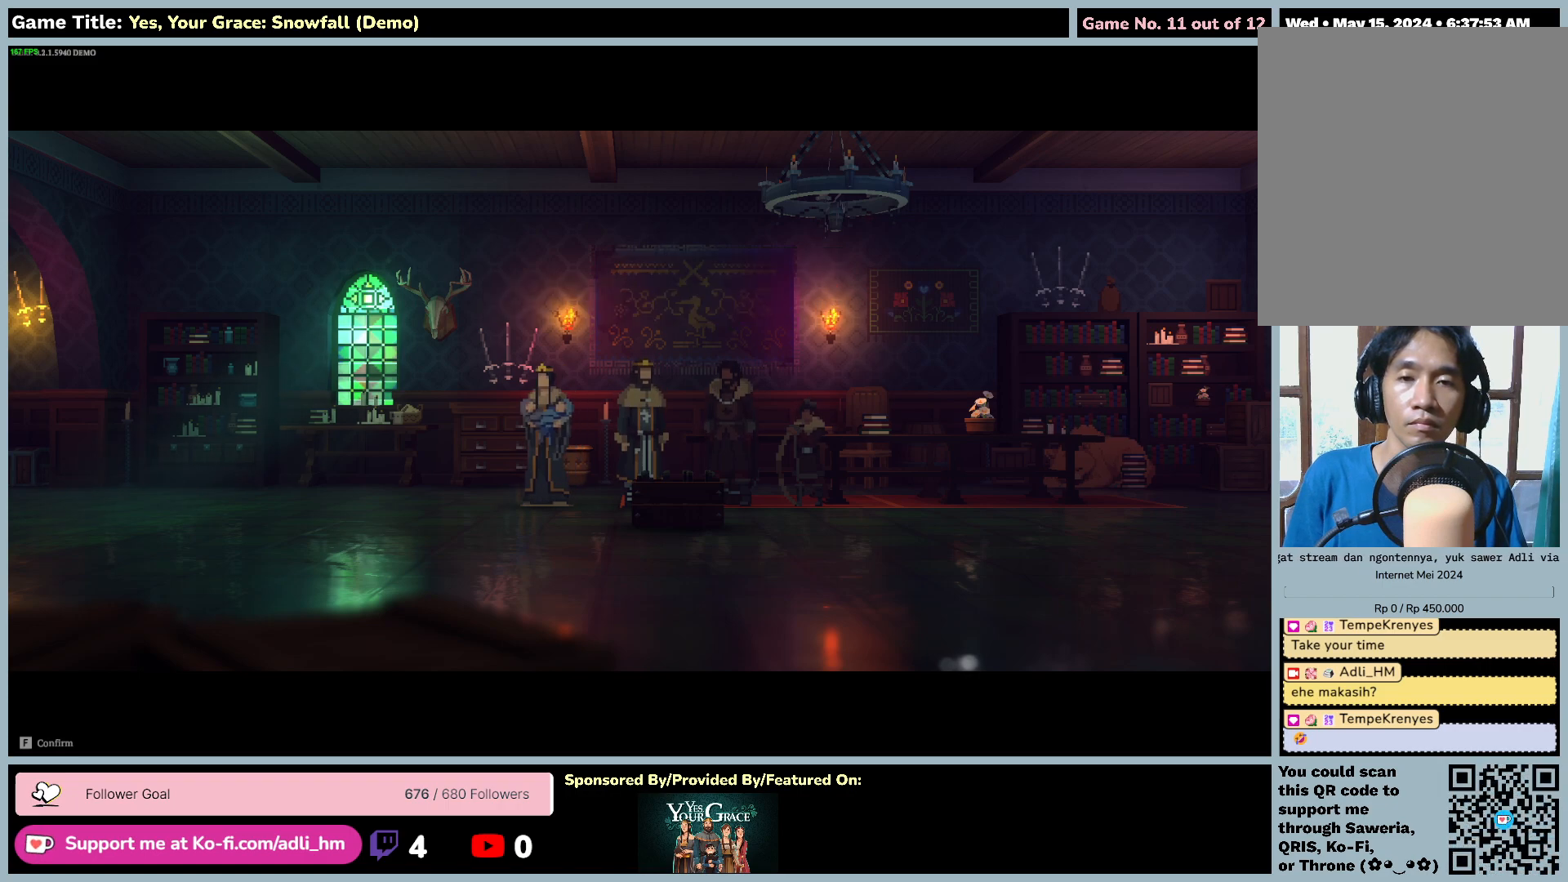
Gameplay with keyboard and mouse; each line is a JSON object with the keys and mouse buttons held at the frame after it. "events" lists presses ("down") and releases ("up") of "0", "1", "2", "3", "4", "5", "6", "7", "8", "9", "a", "alt", "b", "c", "caps_lock", "ctrl", "d", "down", "e", "escape", "f", "f1", "f2", "f3", "f4", "f5", "f6", "f7", "f8", "g", "h", "i", "j", "k", "l", "left", "m", "n", "o", "p", "q", "r", "return", "right", "s", "shift", "space", "t", "tab", "tilde", "u", "up", "v", "w", "x", "y", "z", "mouse_left", "mouse_wheel" and "mouse_right" between this image and that frame as [ms after this image, input, new state], when the widget could be followed in between. "mouse_left", "mouse_wheel", "mouse_right" = the "left", "wheel", "right" buttons of the "mouse" list. No other keys are recorded. "wheel" means that the mouse wheel is clicked or scrolled. Mouse movement is not recorded.
{"keys": [], "mouse": [], "events": [[267, "space", "up"]]}
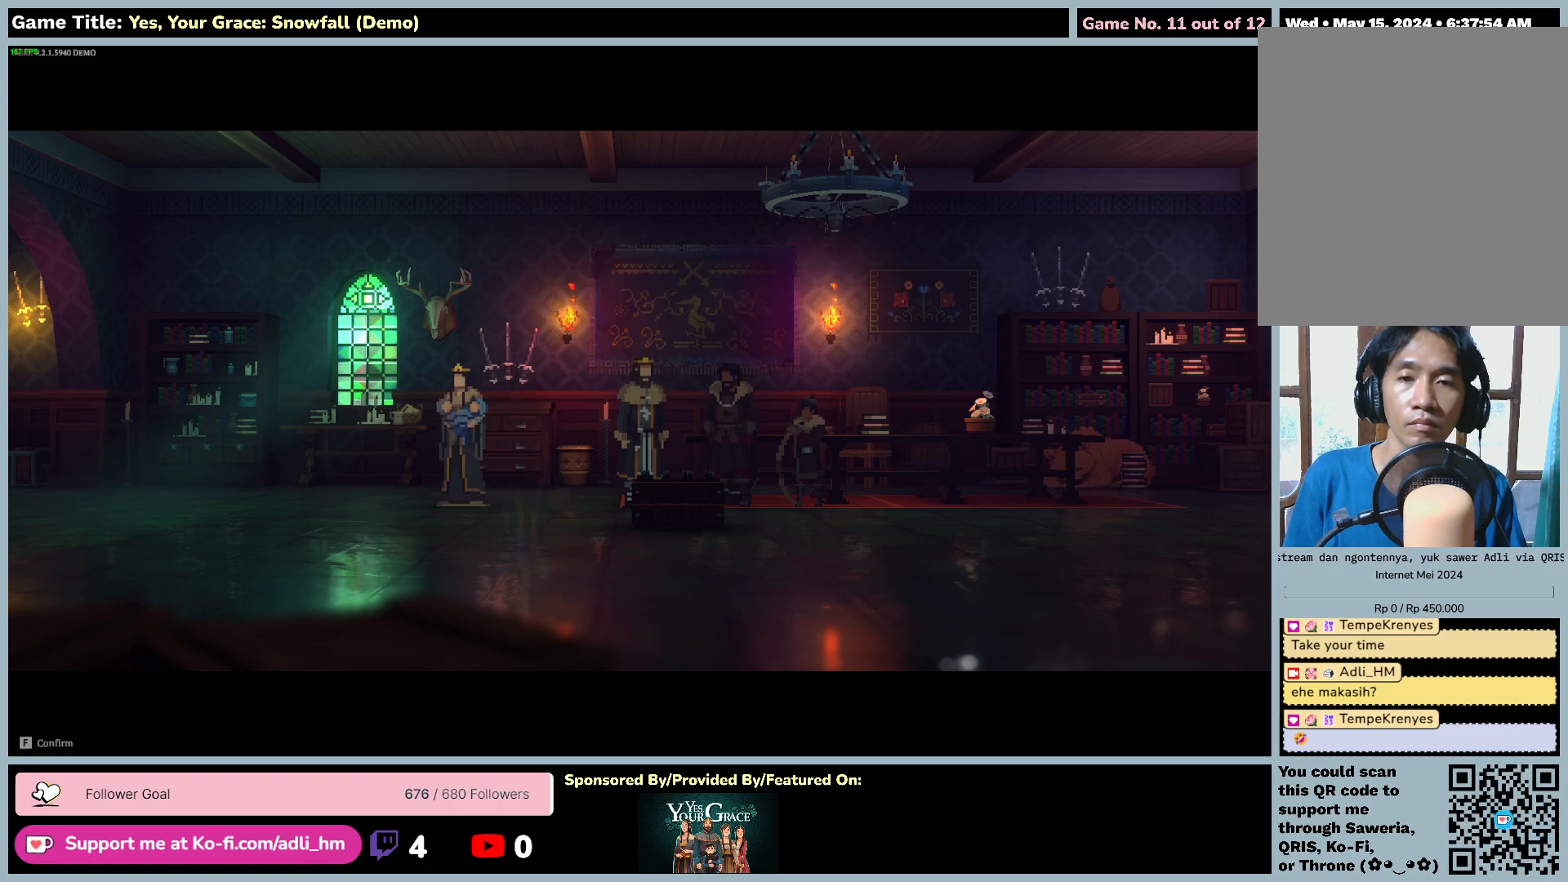
{"keys": [], "mouse": [], "events": []}
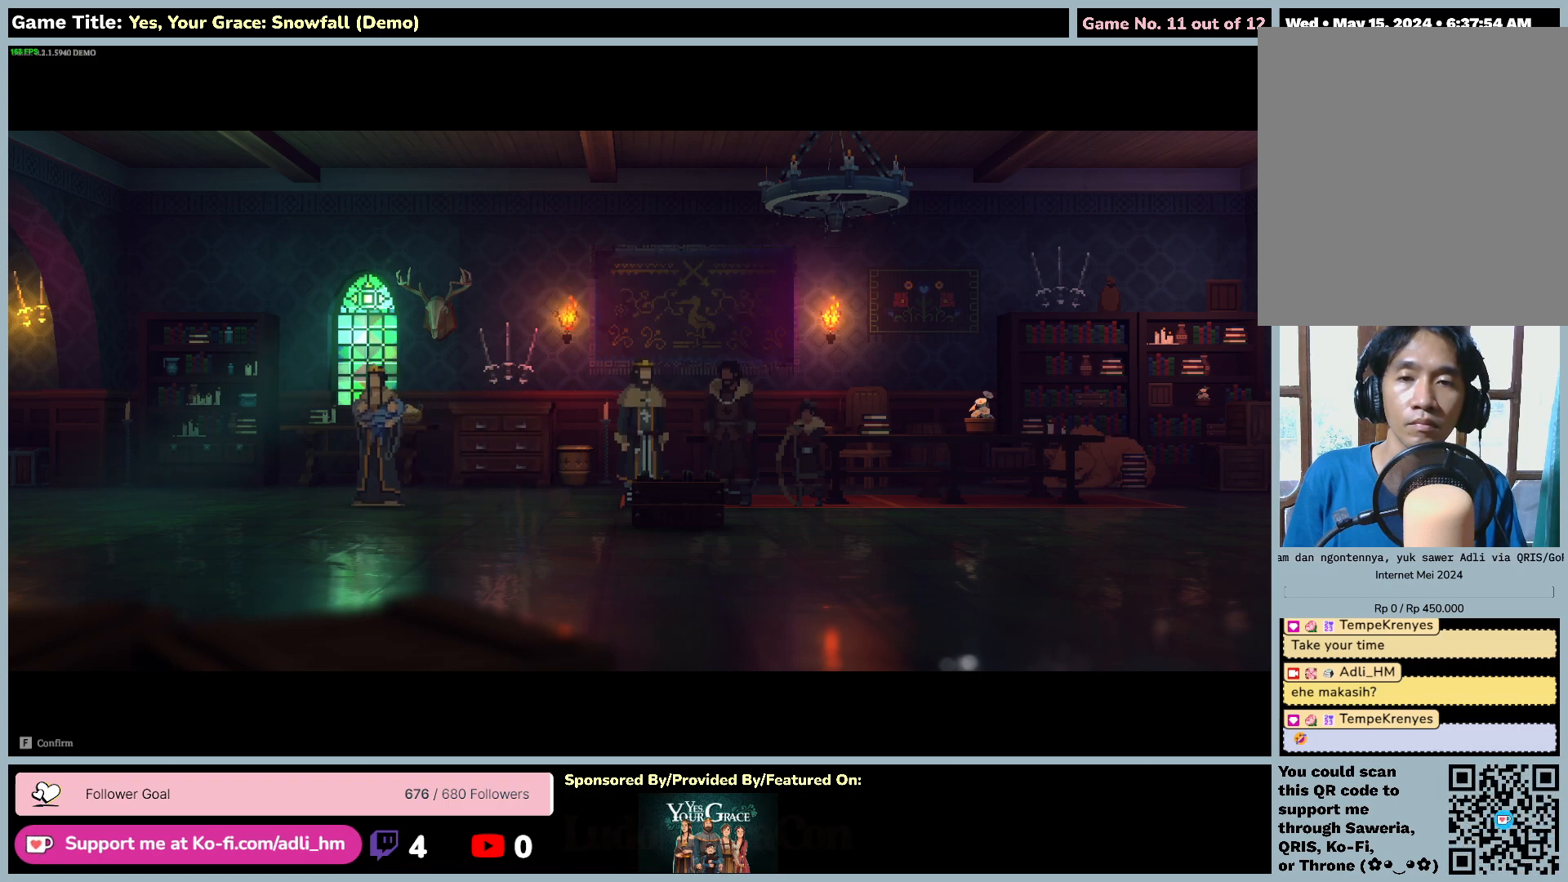
{"keys": [], "mouse": [], "events": []}
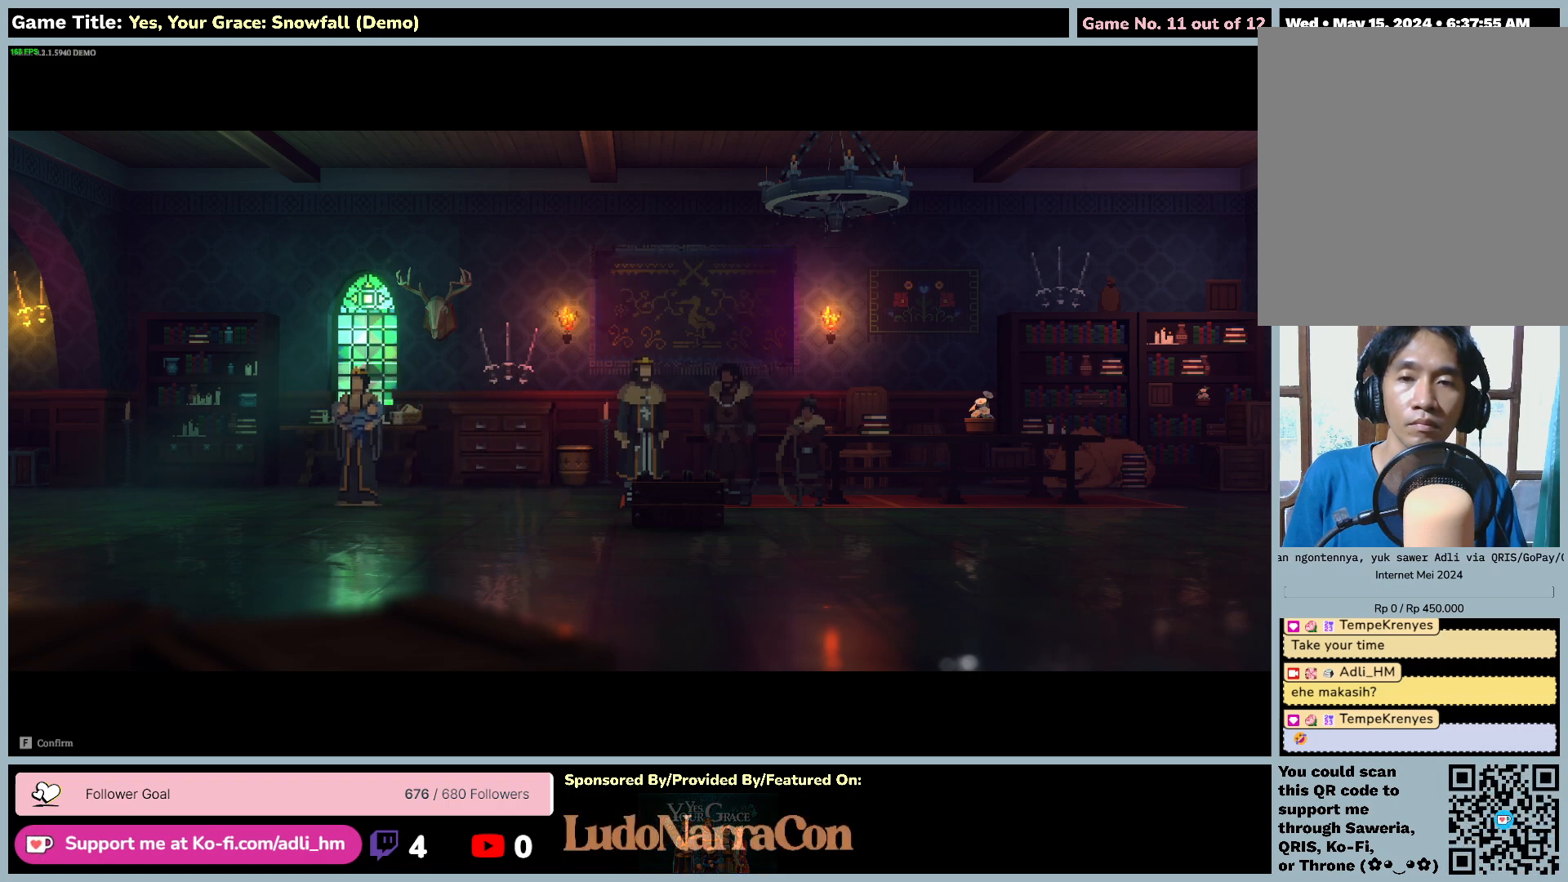
{"keys": [], "mouse": [], "events": []}
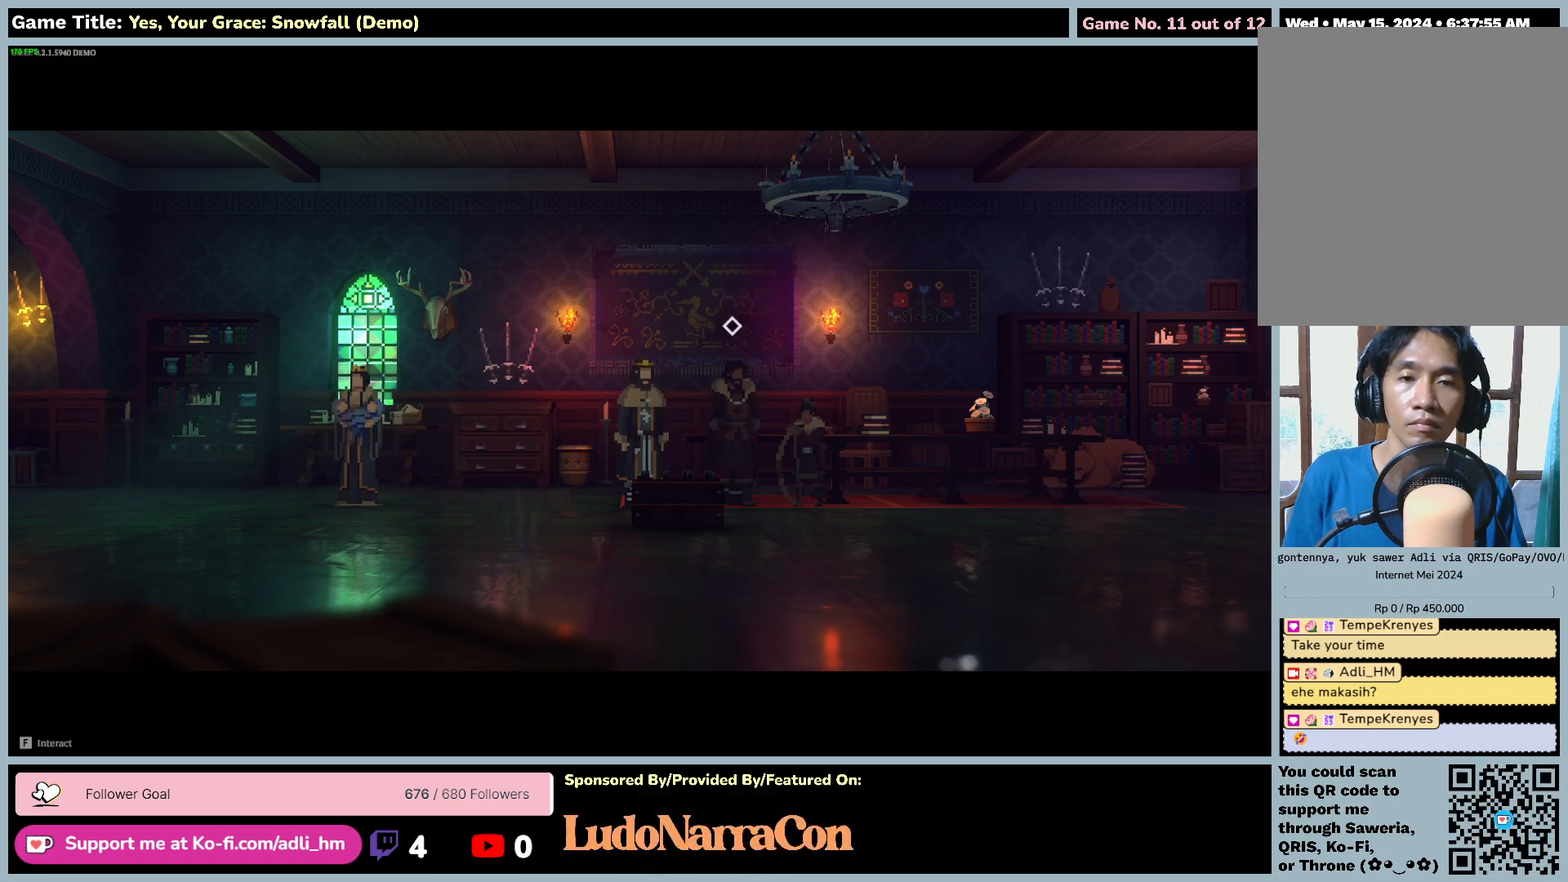
{"keys": [], "mouse": [], "events": []}
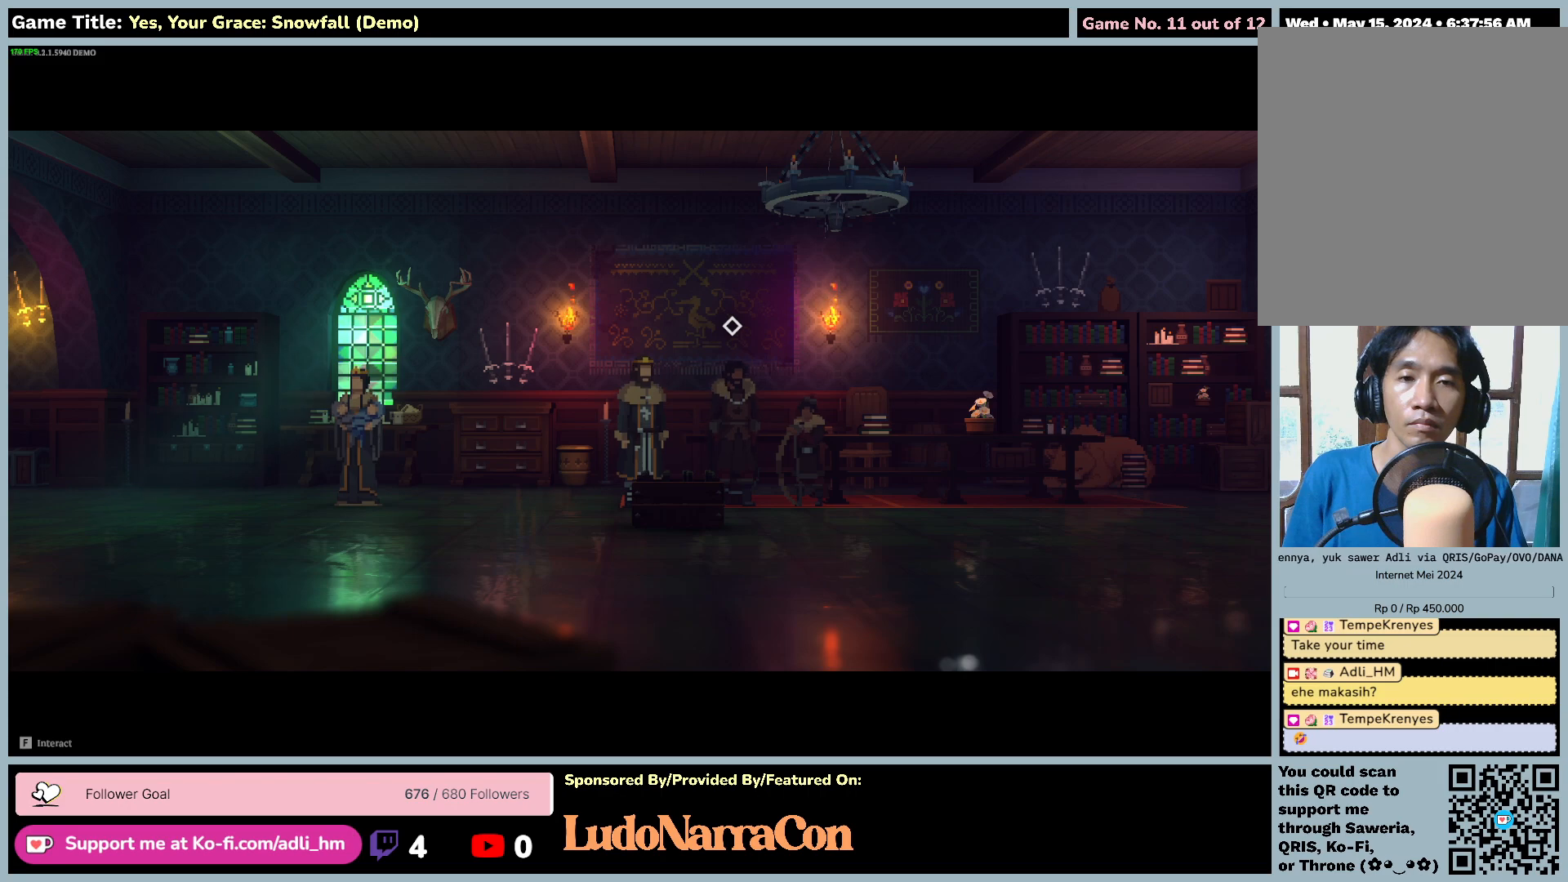
{"keys": ["d"], "mouse": [], "events": [[83, "d", "down"]]}
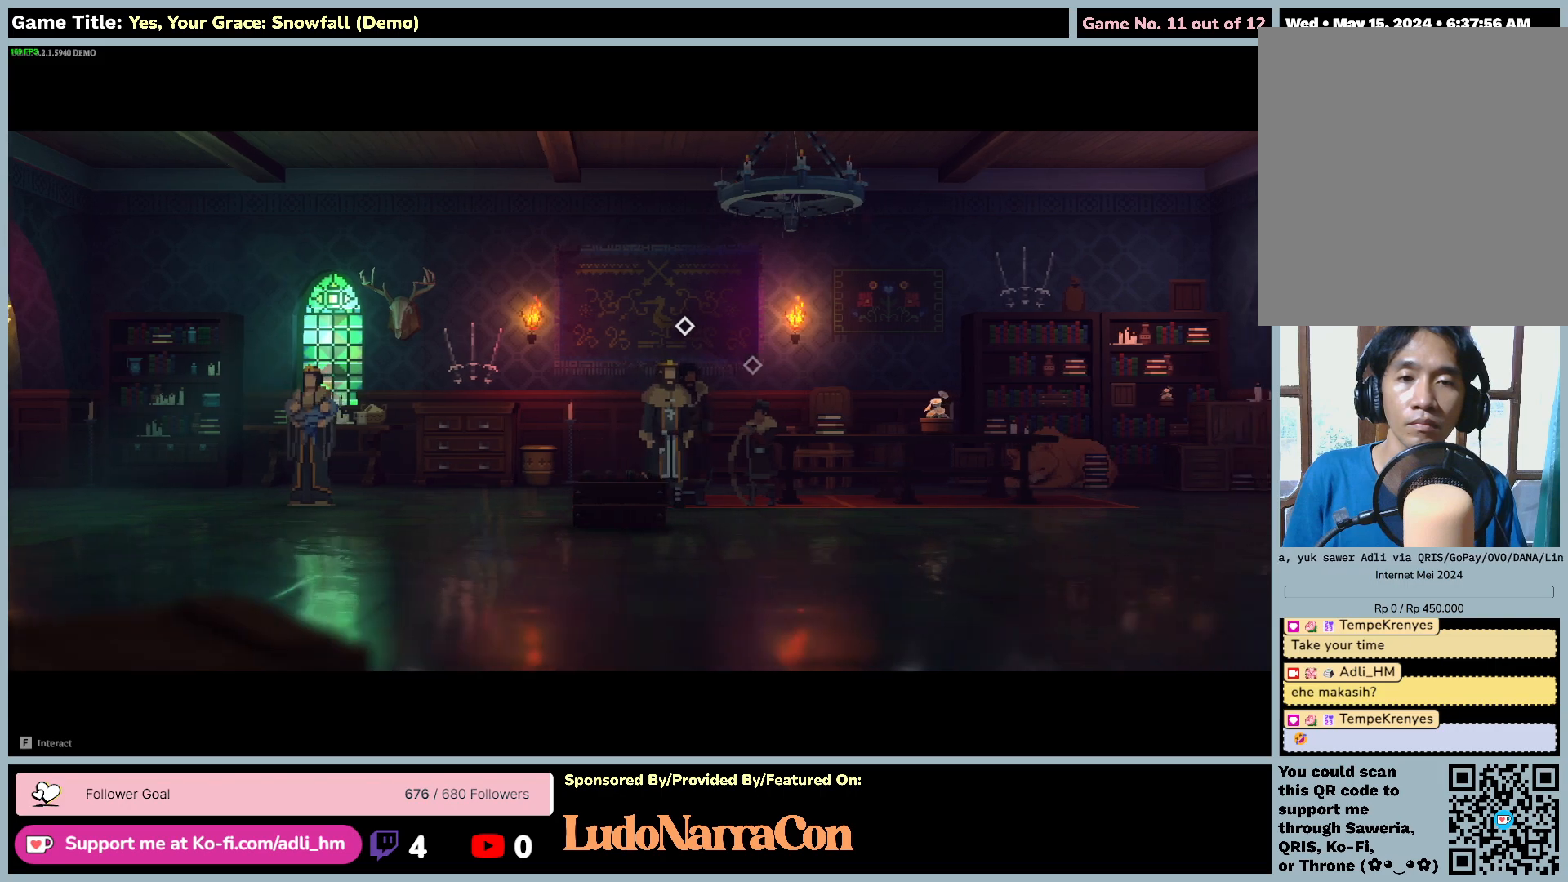
{"keys": ["a"], "mouse": [], "events": [[200, "a", "down"], [250, "d", "up"]]}
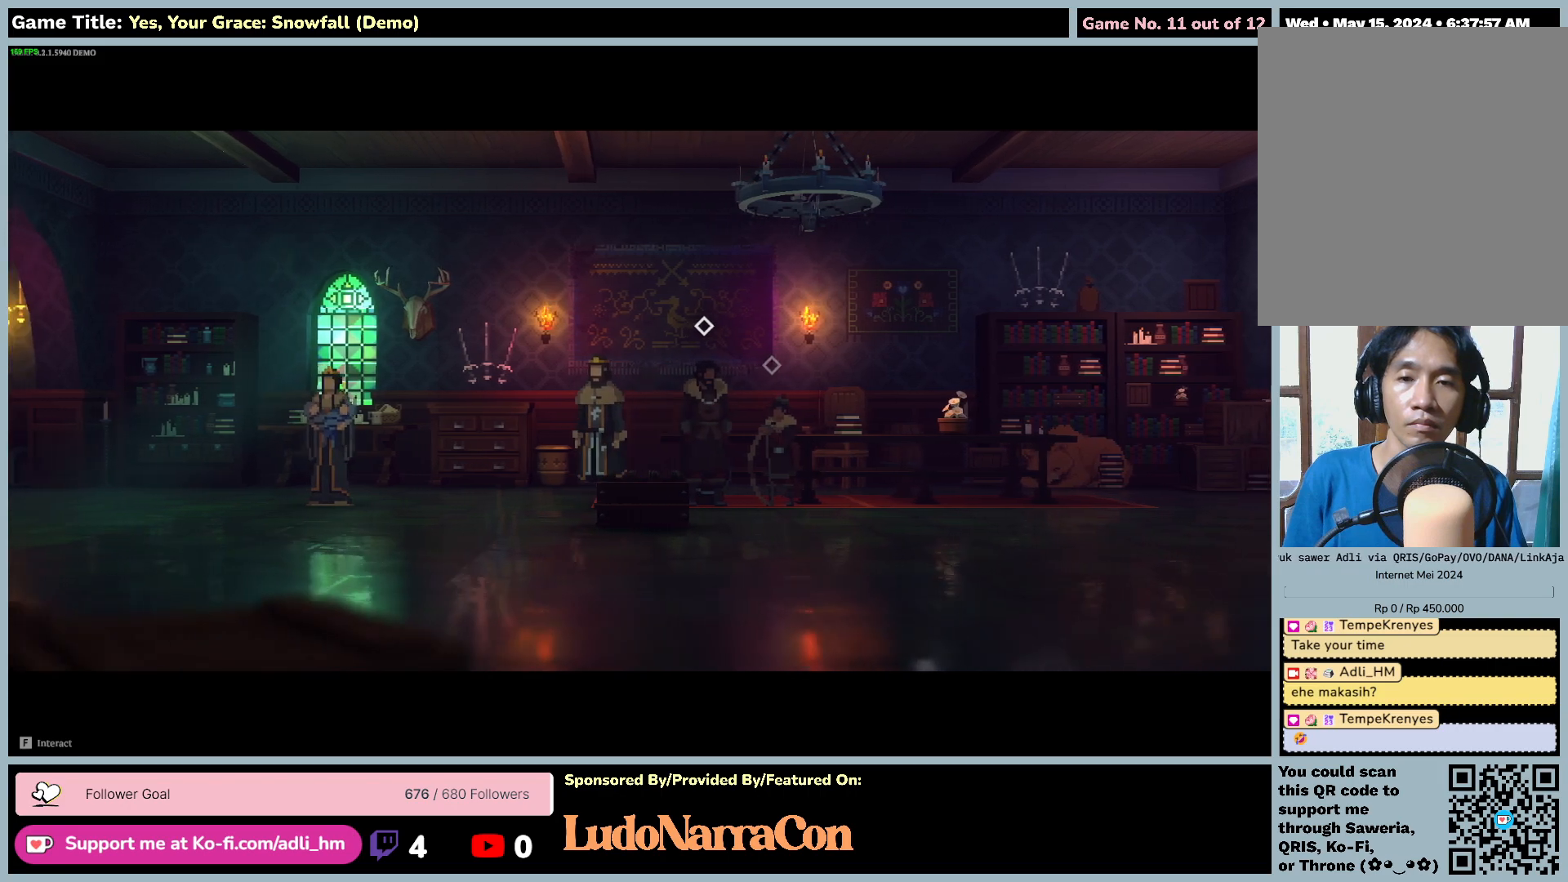
{"keys": ["a"], "mouse": [], "events": []}
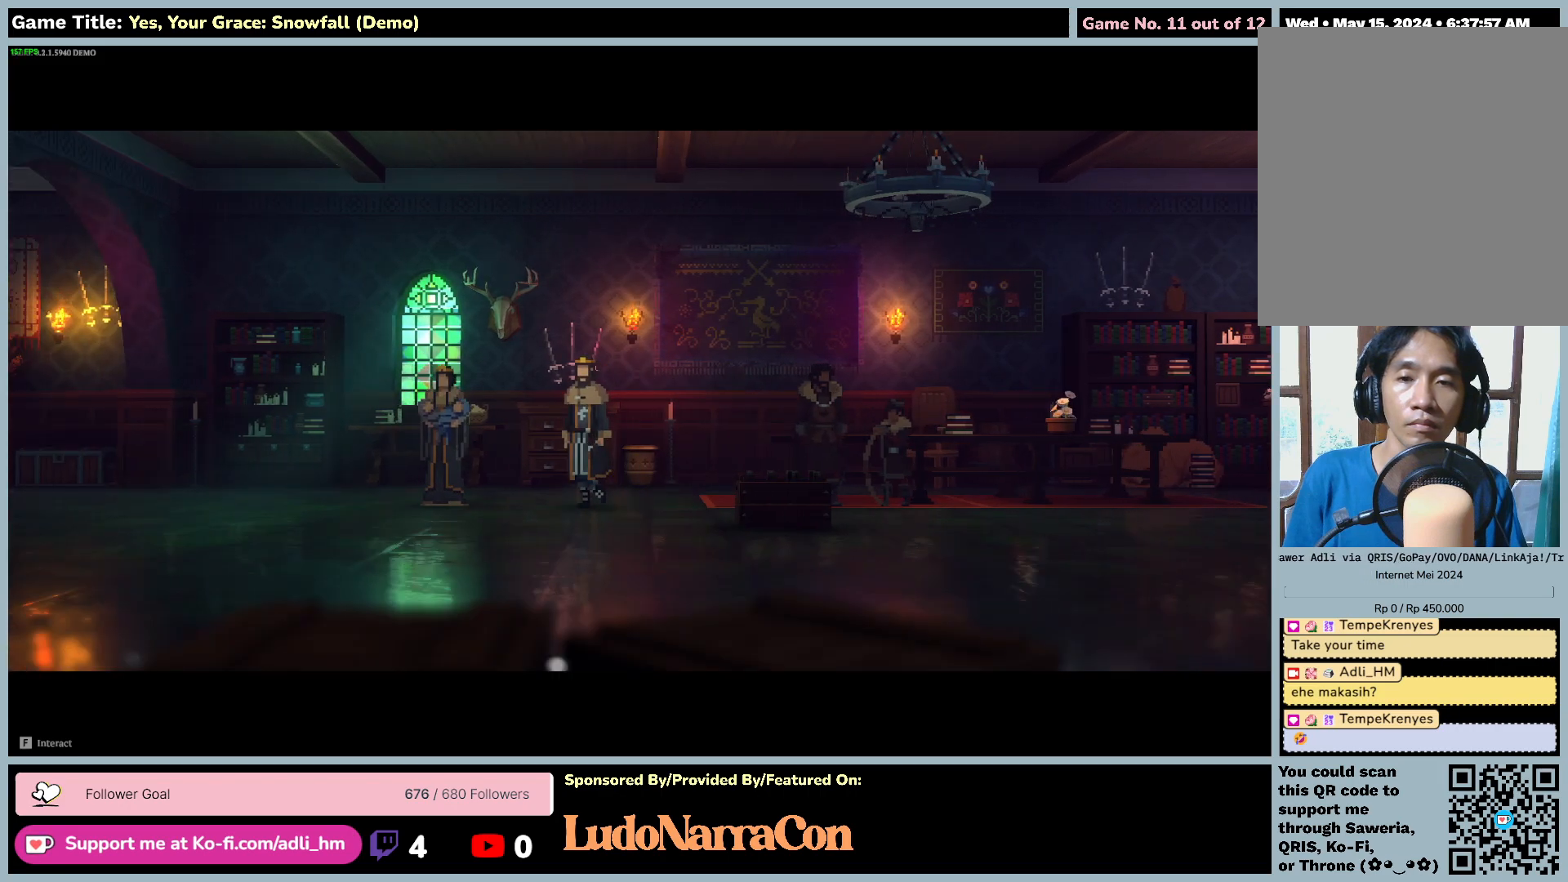
{"keys": ["a"], "mouse": [], "events": []}
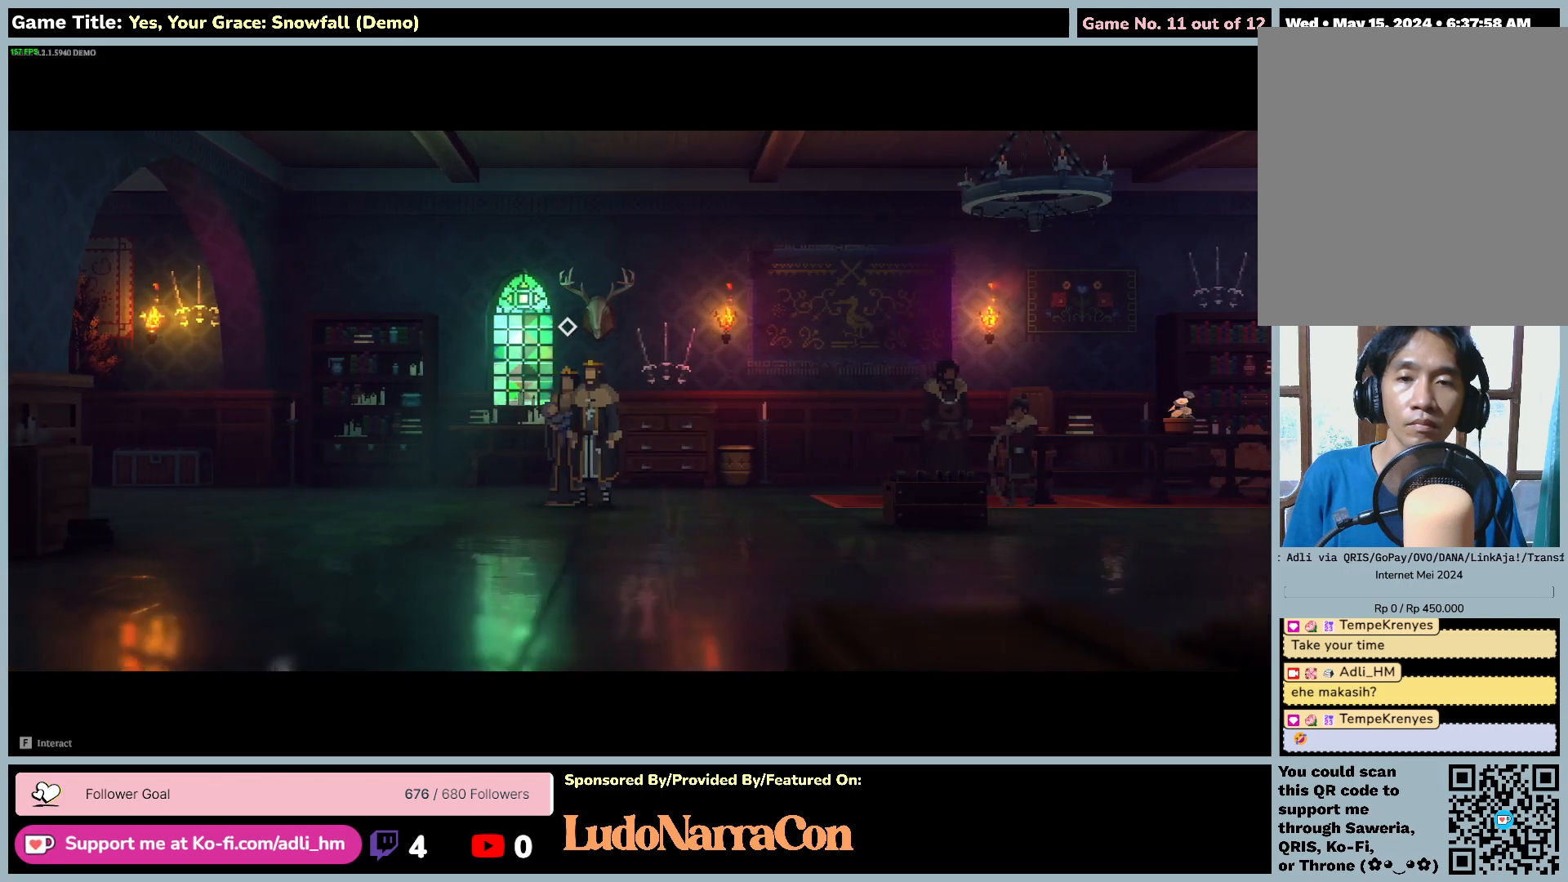
{"keys": ["f"], "mouse": [], "events": [[67, "f", "down"], [300, "a", "up"]]}
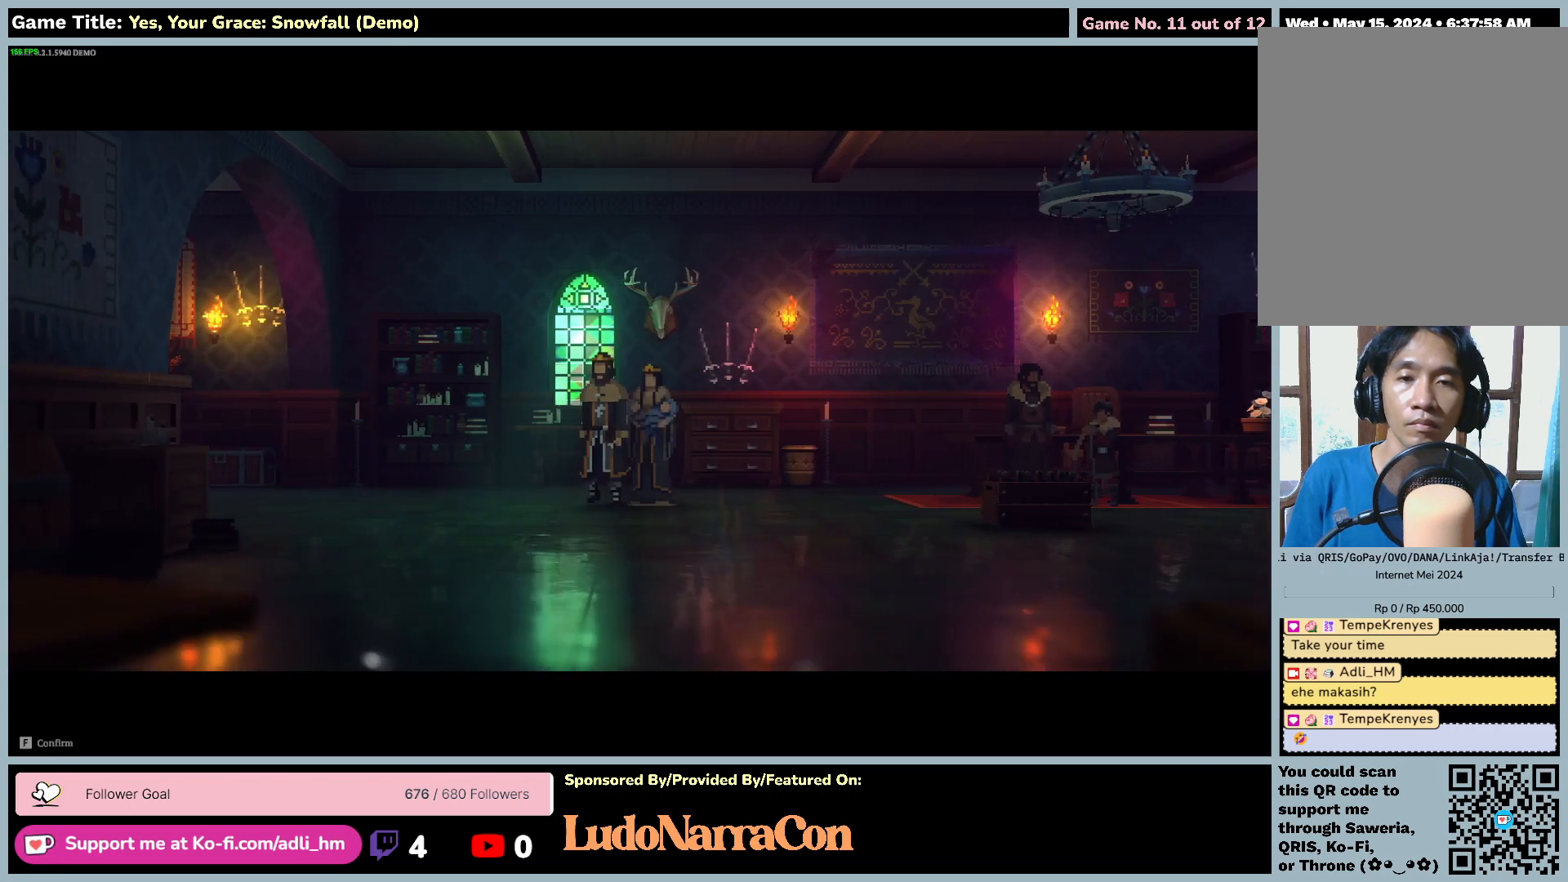
{"keys": [], "mouse": [], "events": [[83, "f", "up"]]}
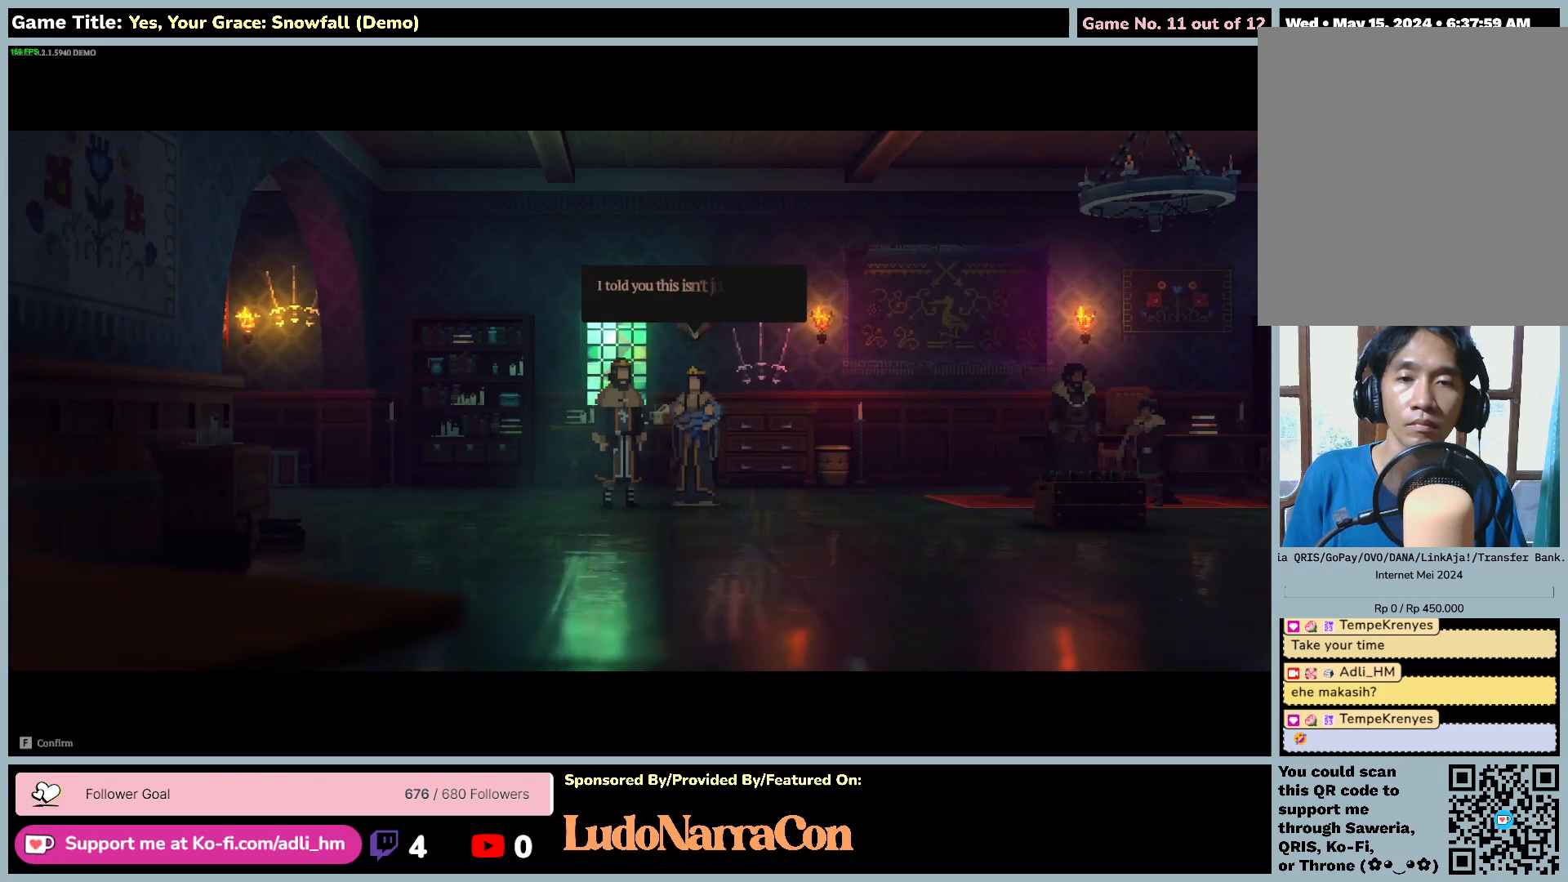
{"keys": [], "mouse": [], "events": []}
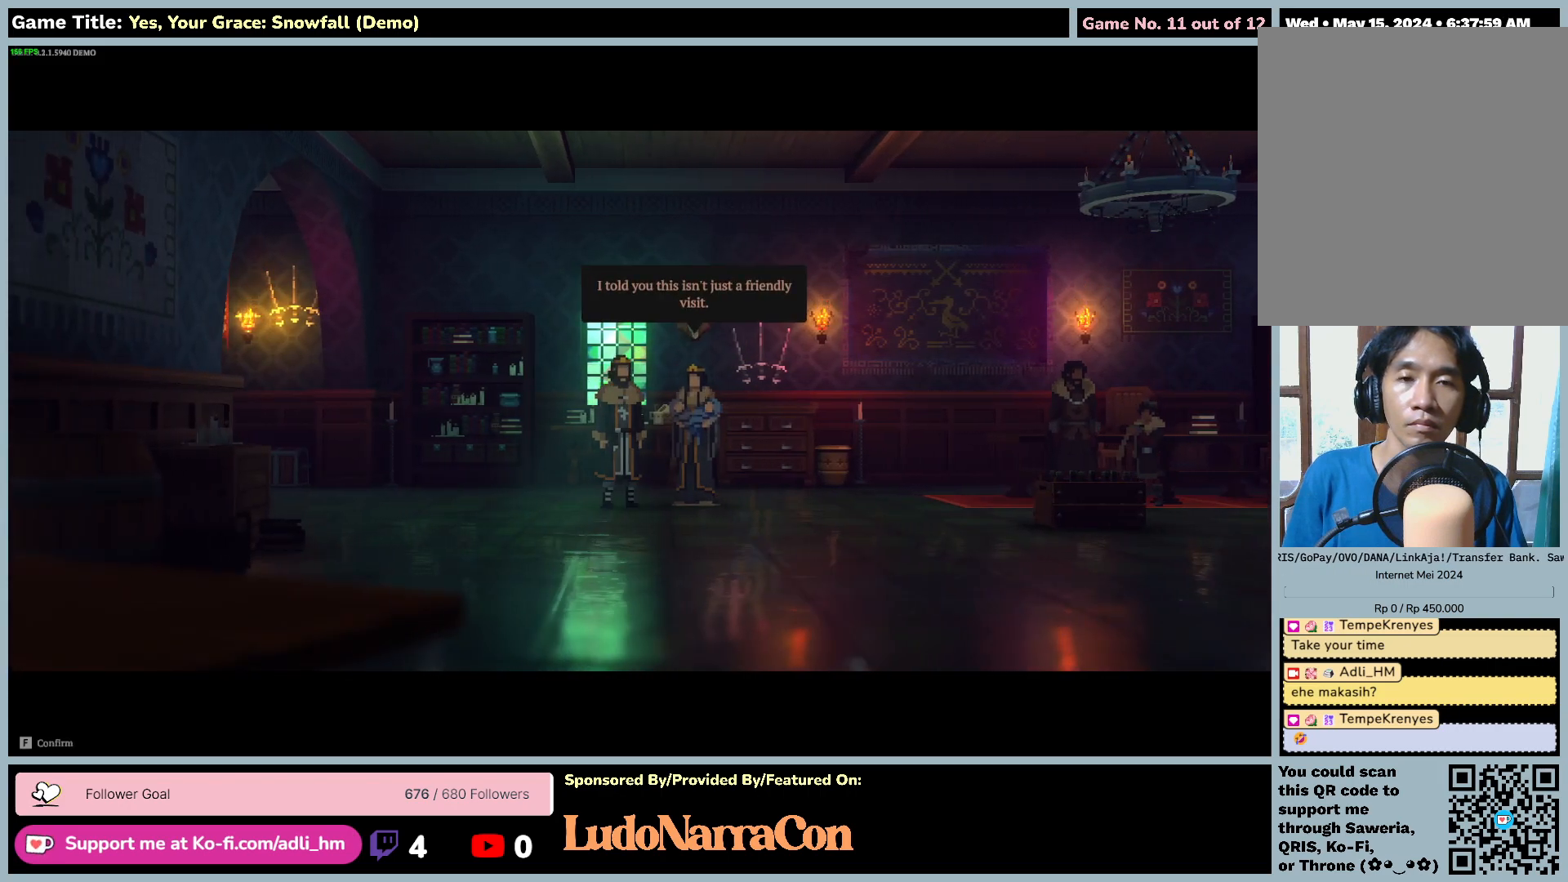
{"keys": ["space"], "mouse": [], "events": [[467, "space", "down"]]}
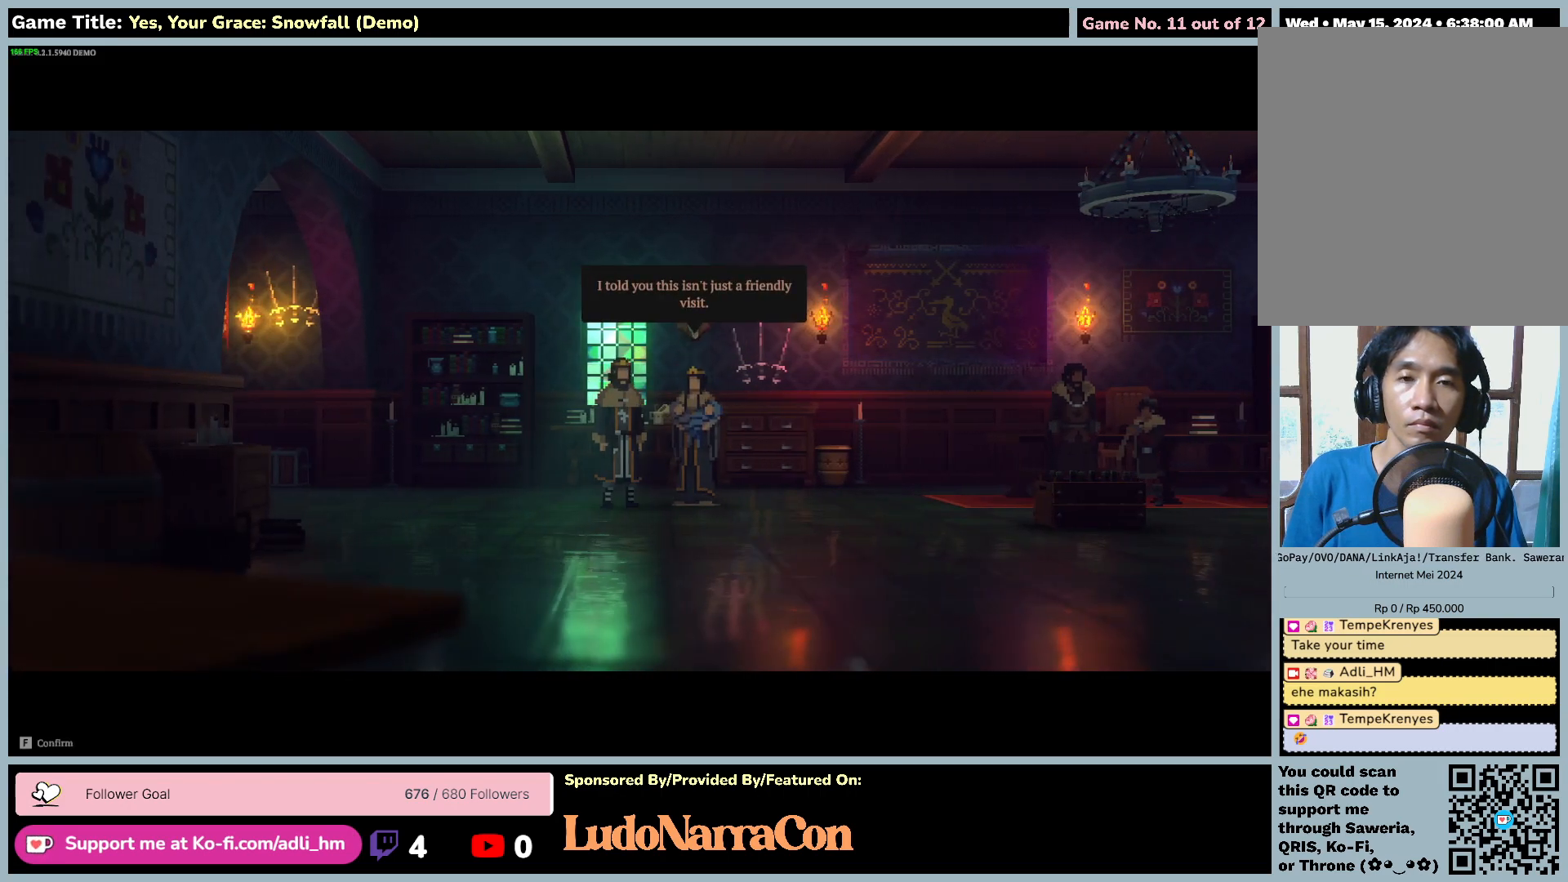
{"keys": [], "mouse": [], "events": [[467, "space", "up"]]}
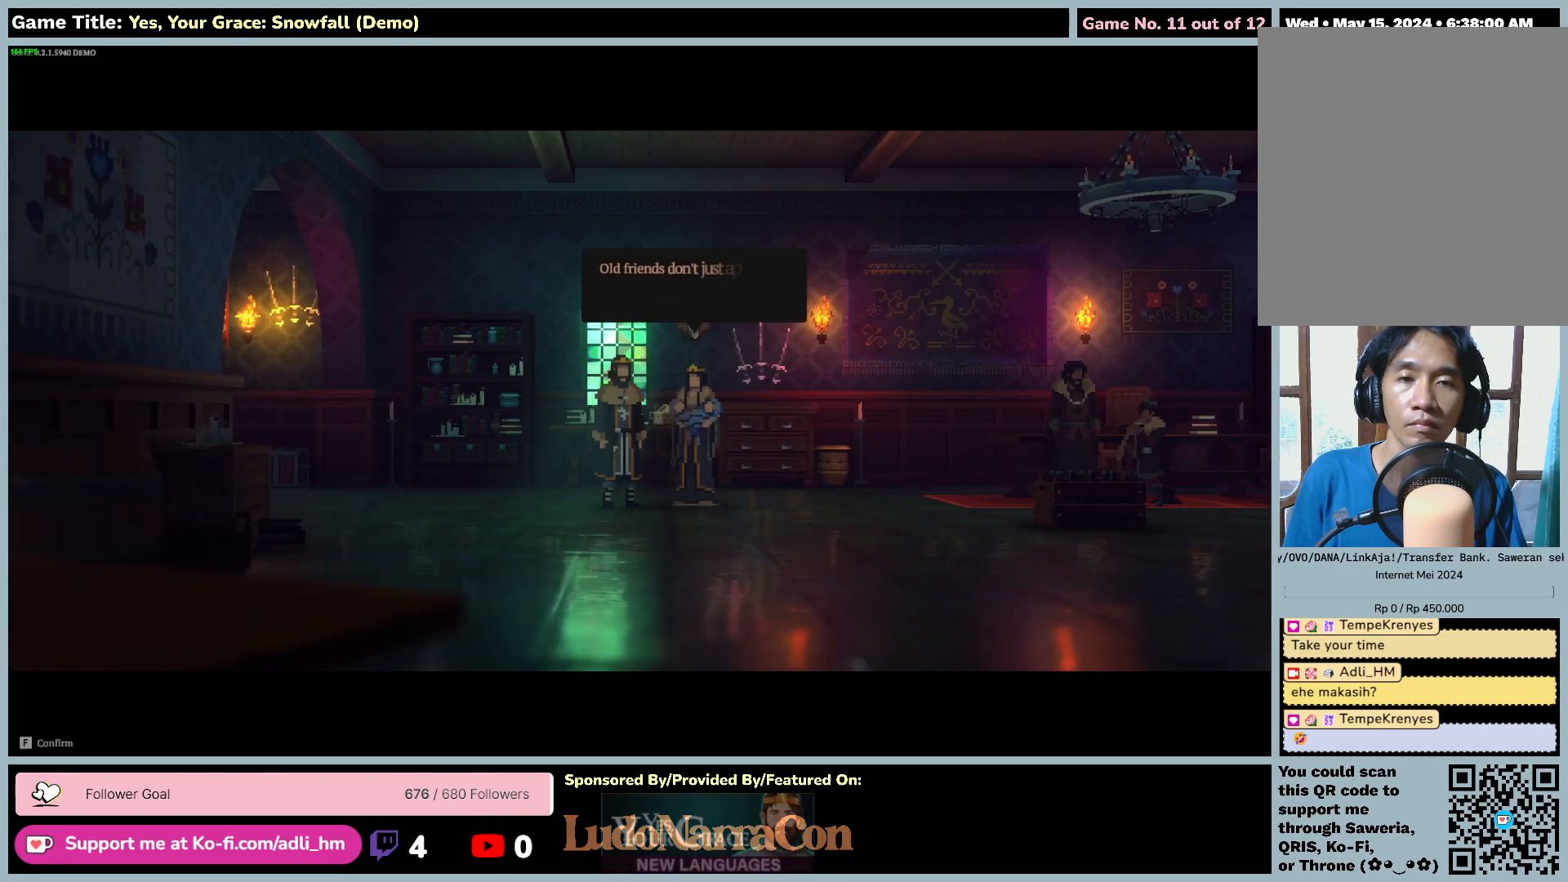
{"keys": [], "mouse": [], "events": []}
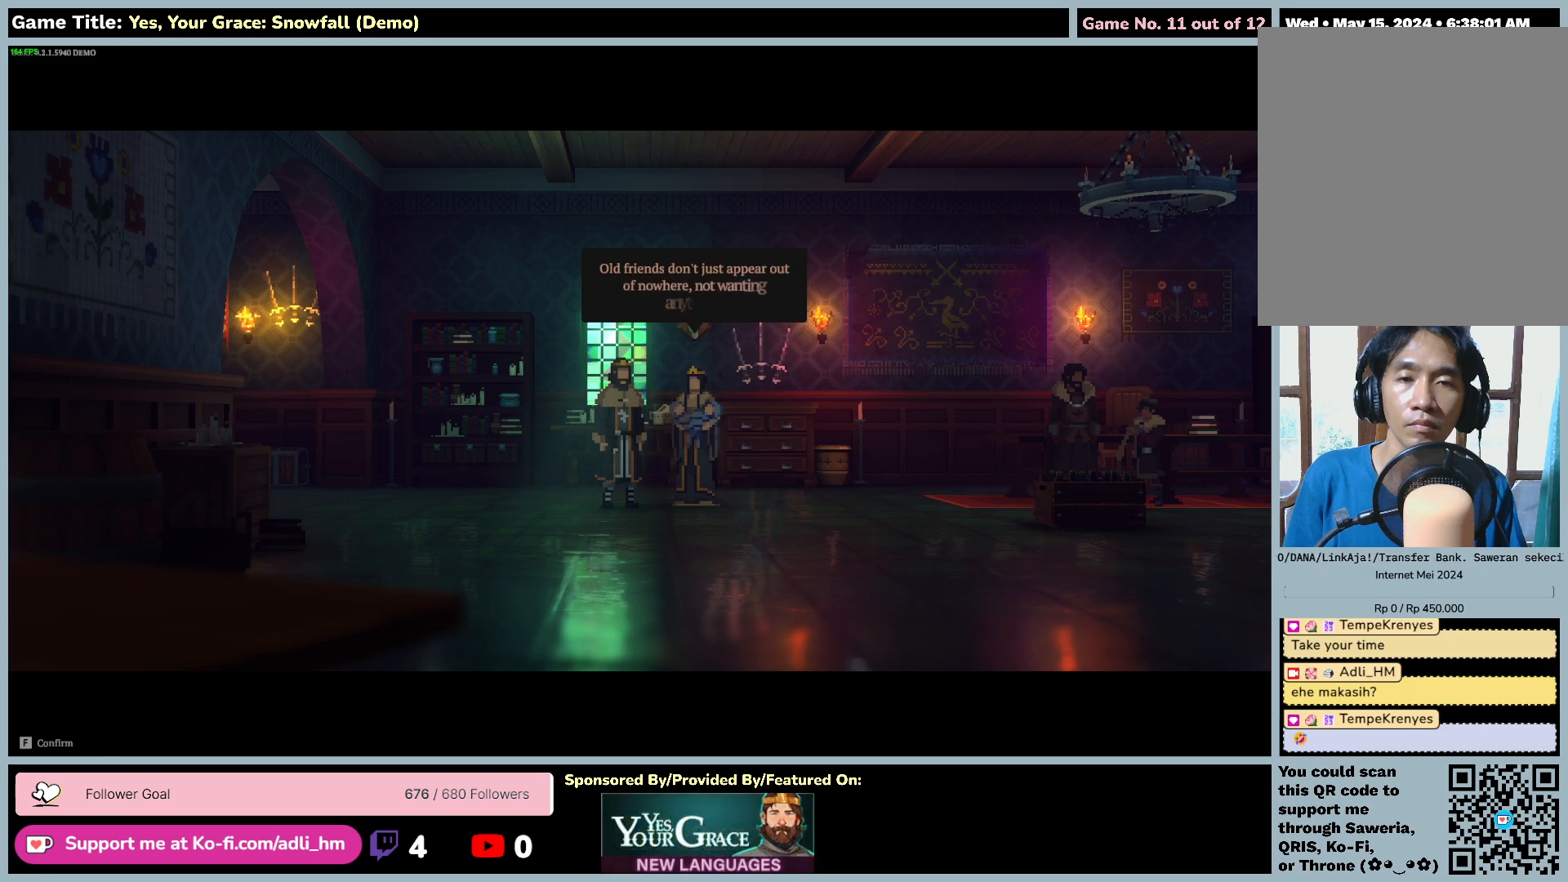
{"keys": [], "mouse": [], "events": []}
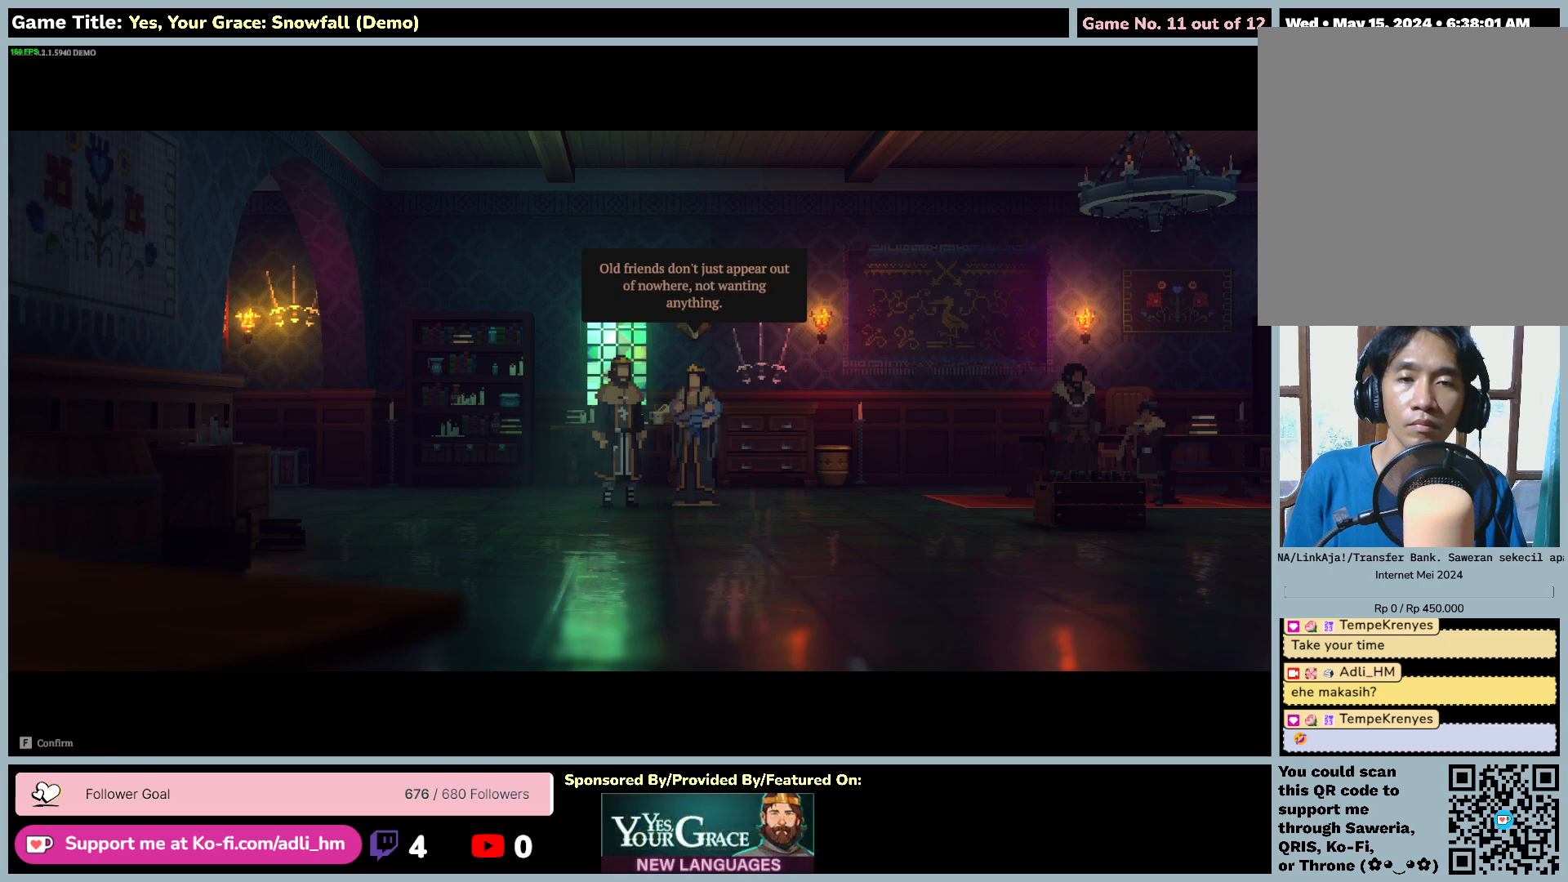
{"keys": [], "mouse": [], "events": []}
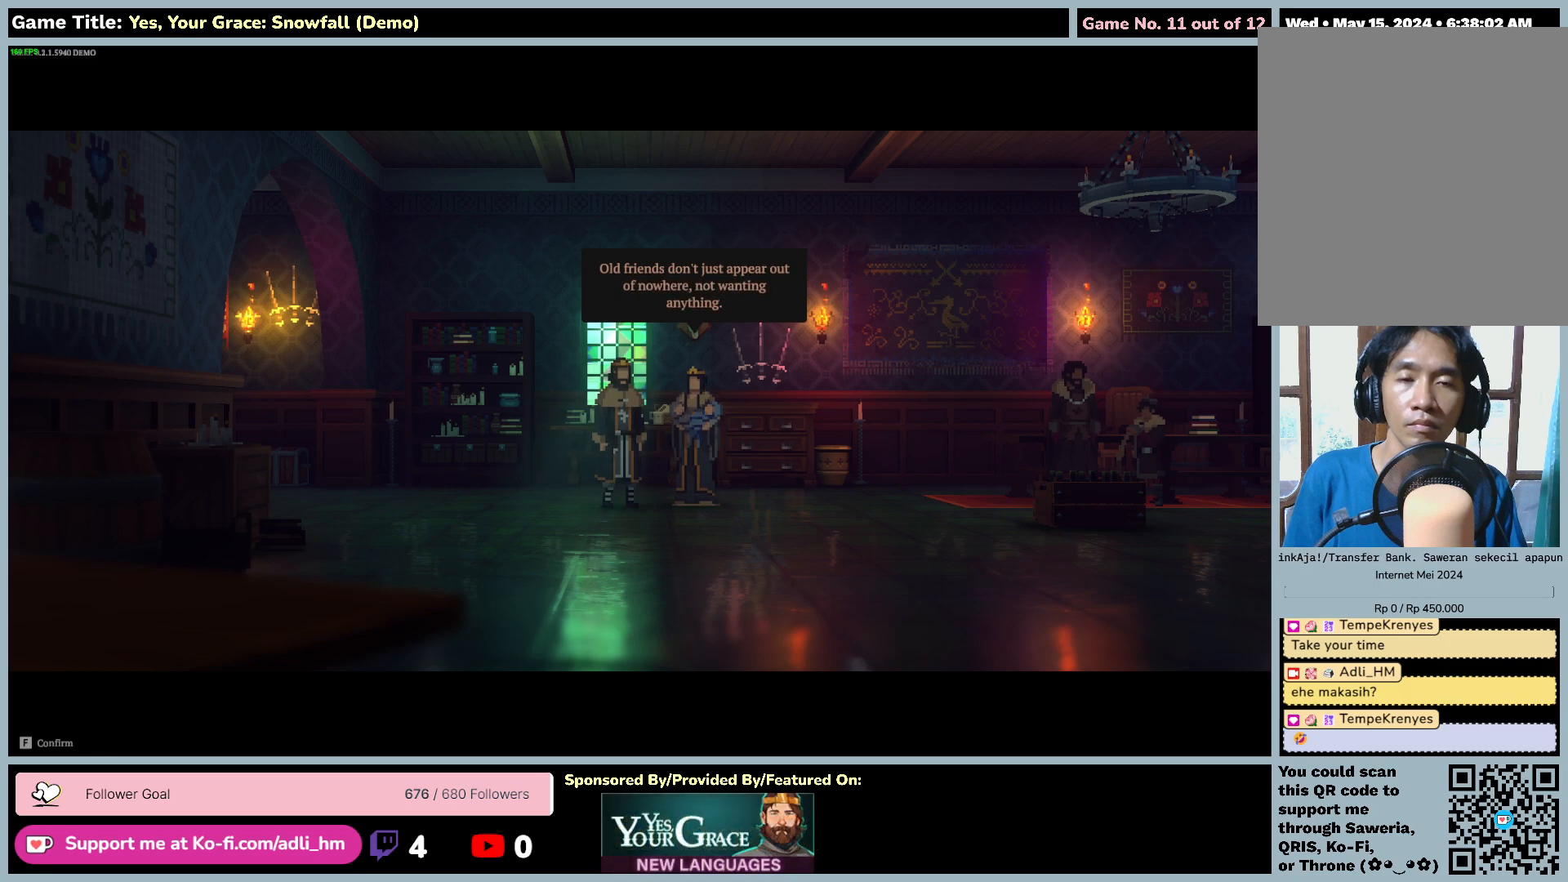
{"keys": [], "mouse": [], "events": []}
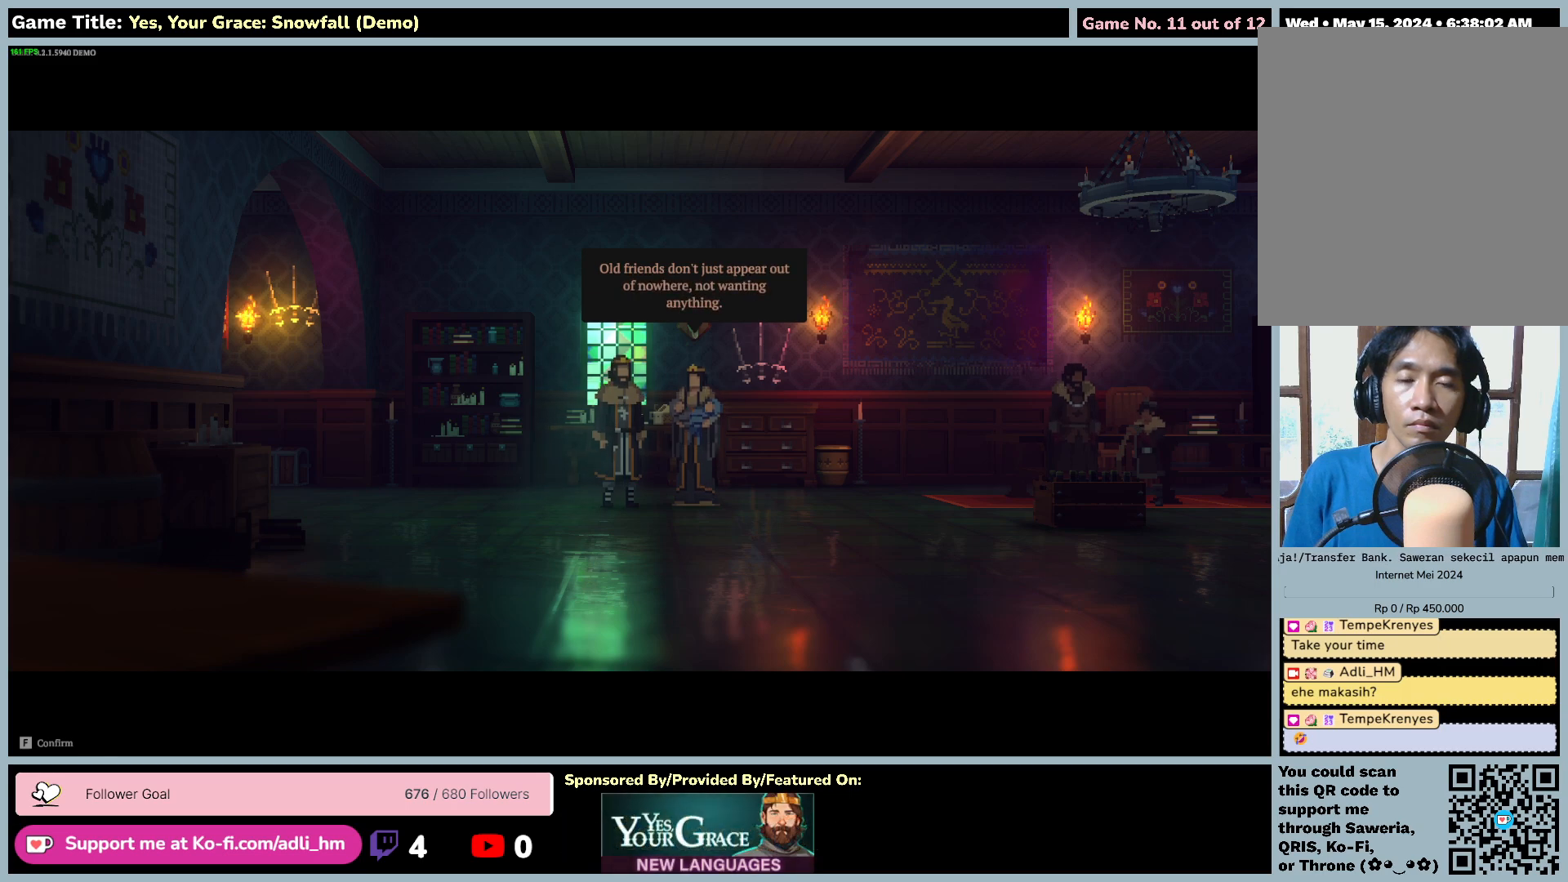
{"keys": [], "mouse": [], "events": []}
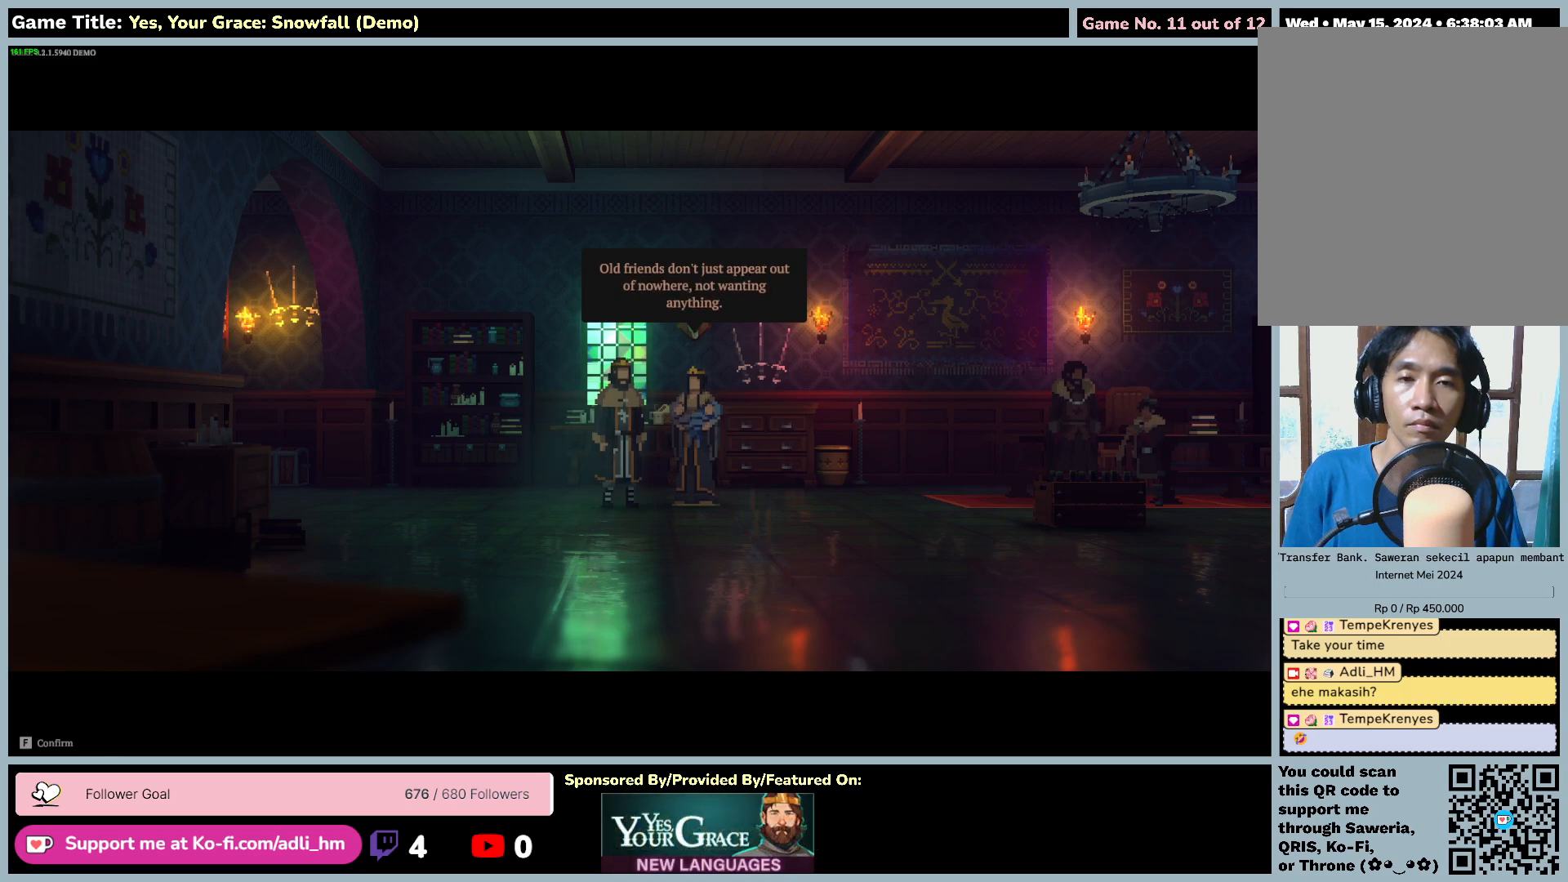
{"keys": ["space"], "mouse": [], "events": [[433, "space", "down"]]}
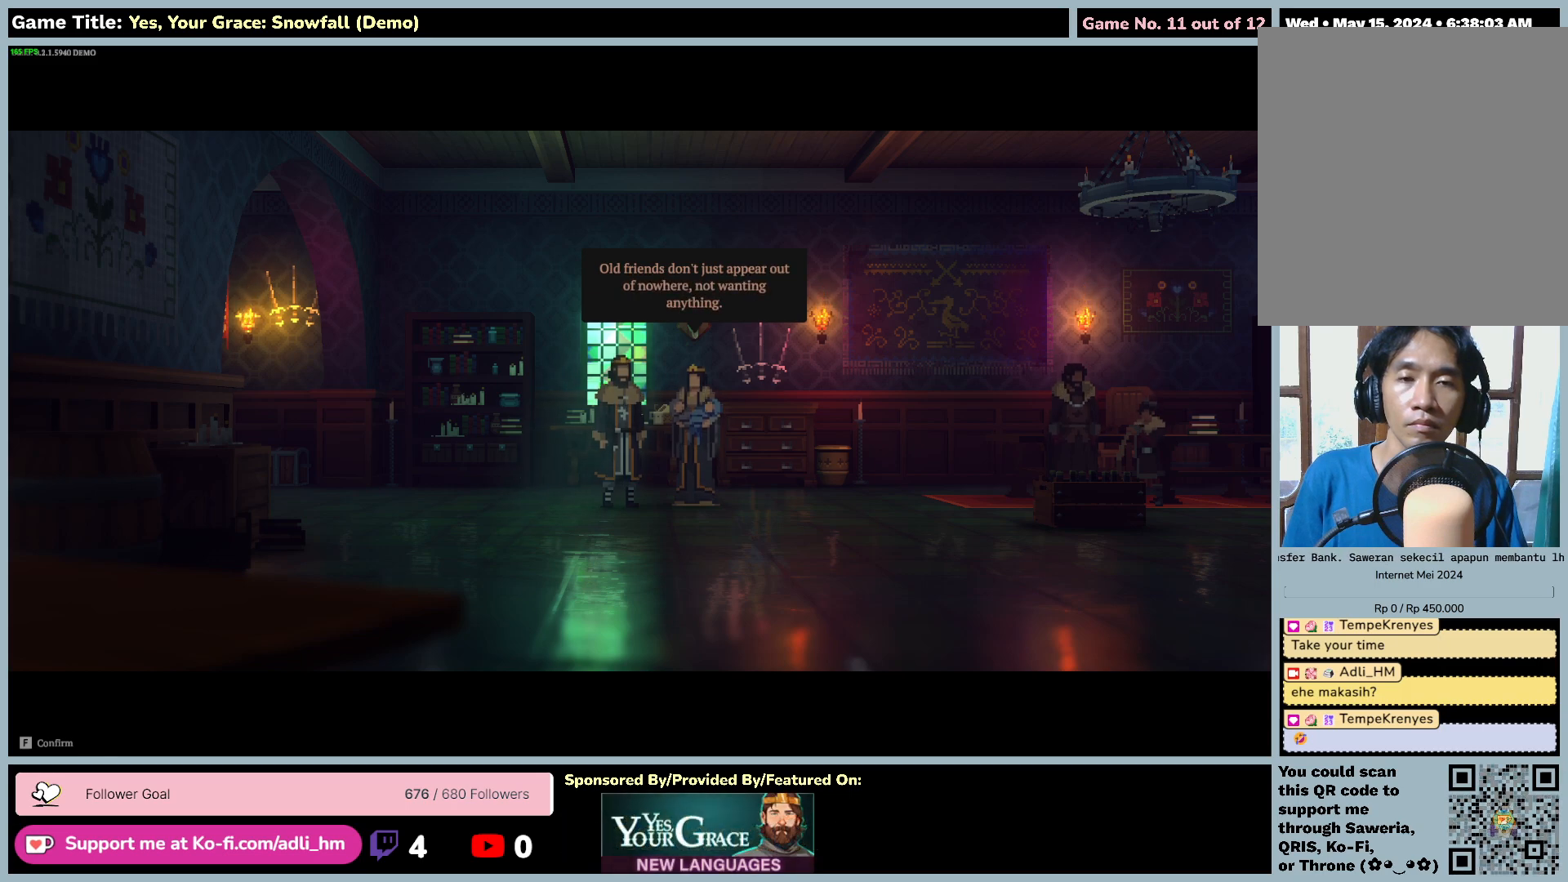
{"keys": [], "mouse": [], "events": [[467, "space", "up"]]}
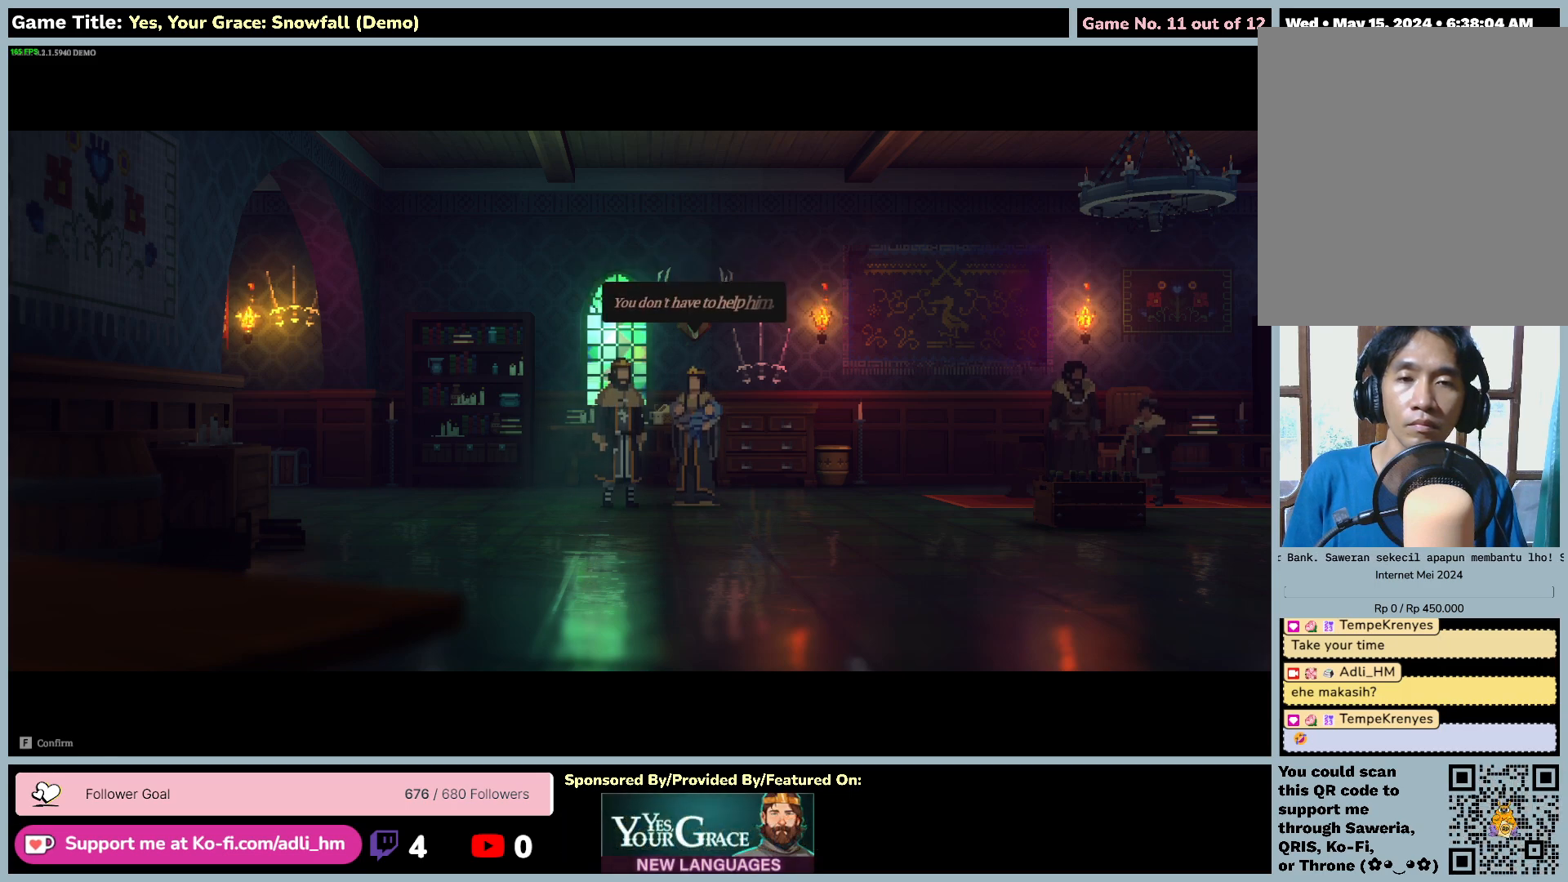
{"keys": ["space"], "mouse": [], "events": [[483, "space", "down"]]}
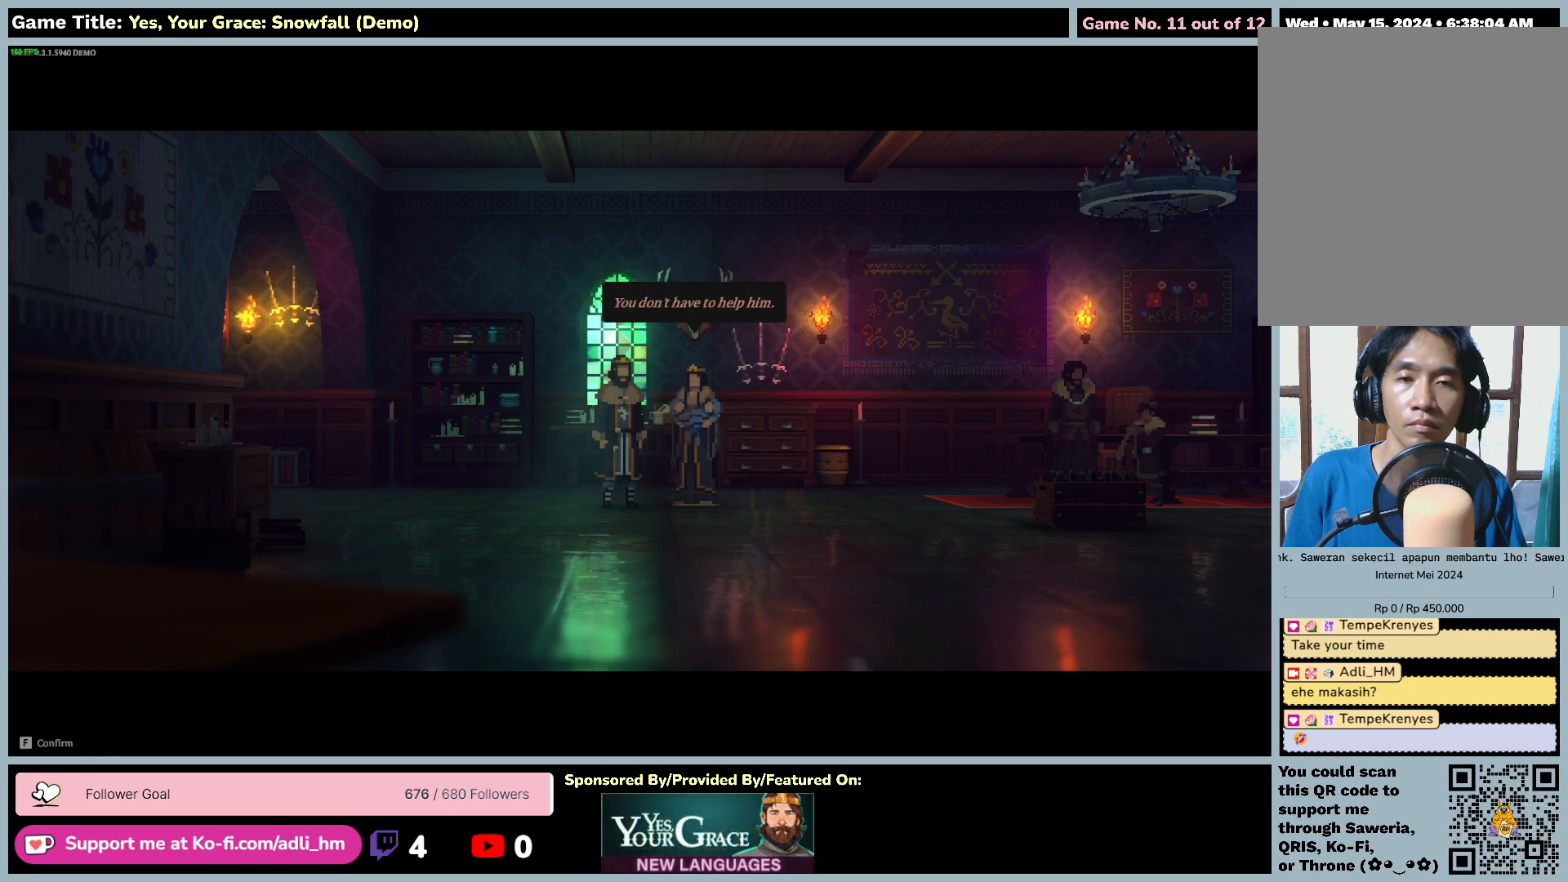
{"keys": [], "mouse": [], "events": [[500, "space", "up"]]}
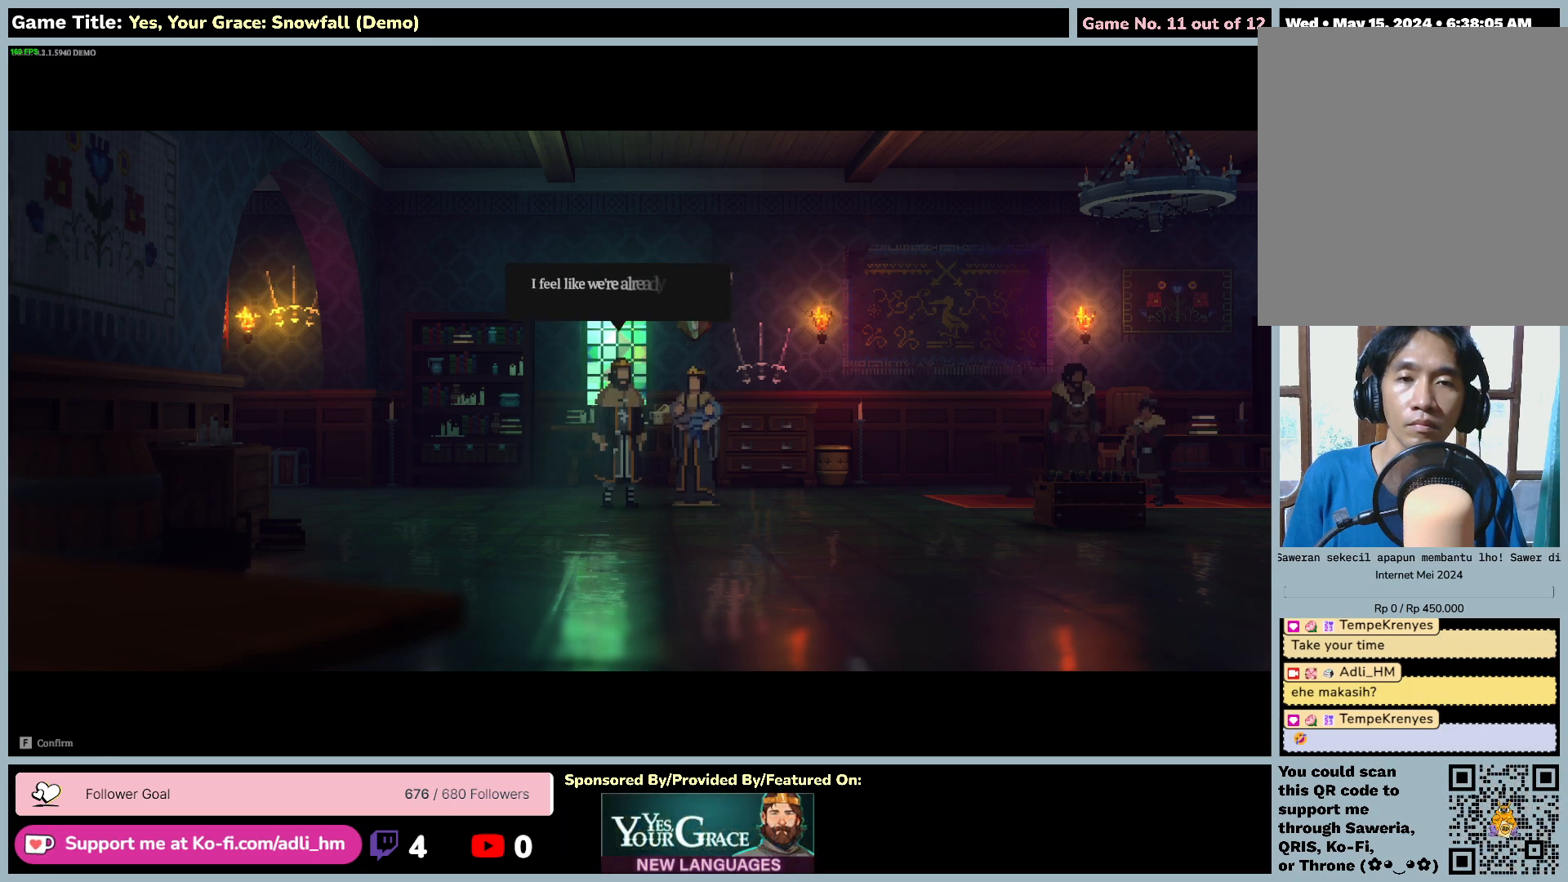
{"keys": [], "mouse": [], "events": []}
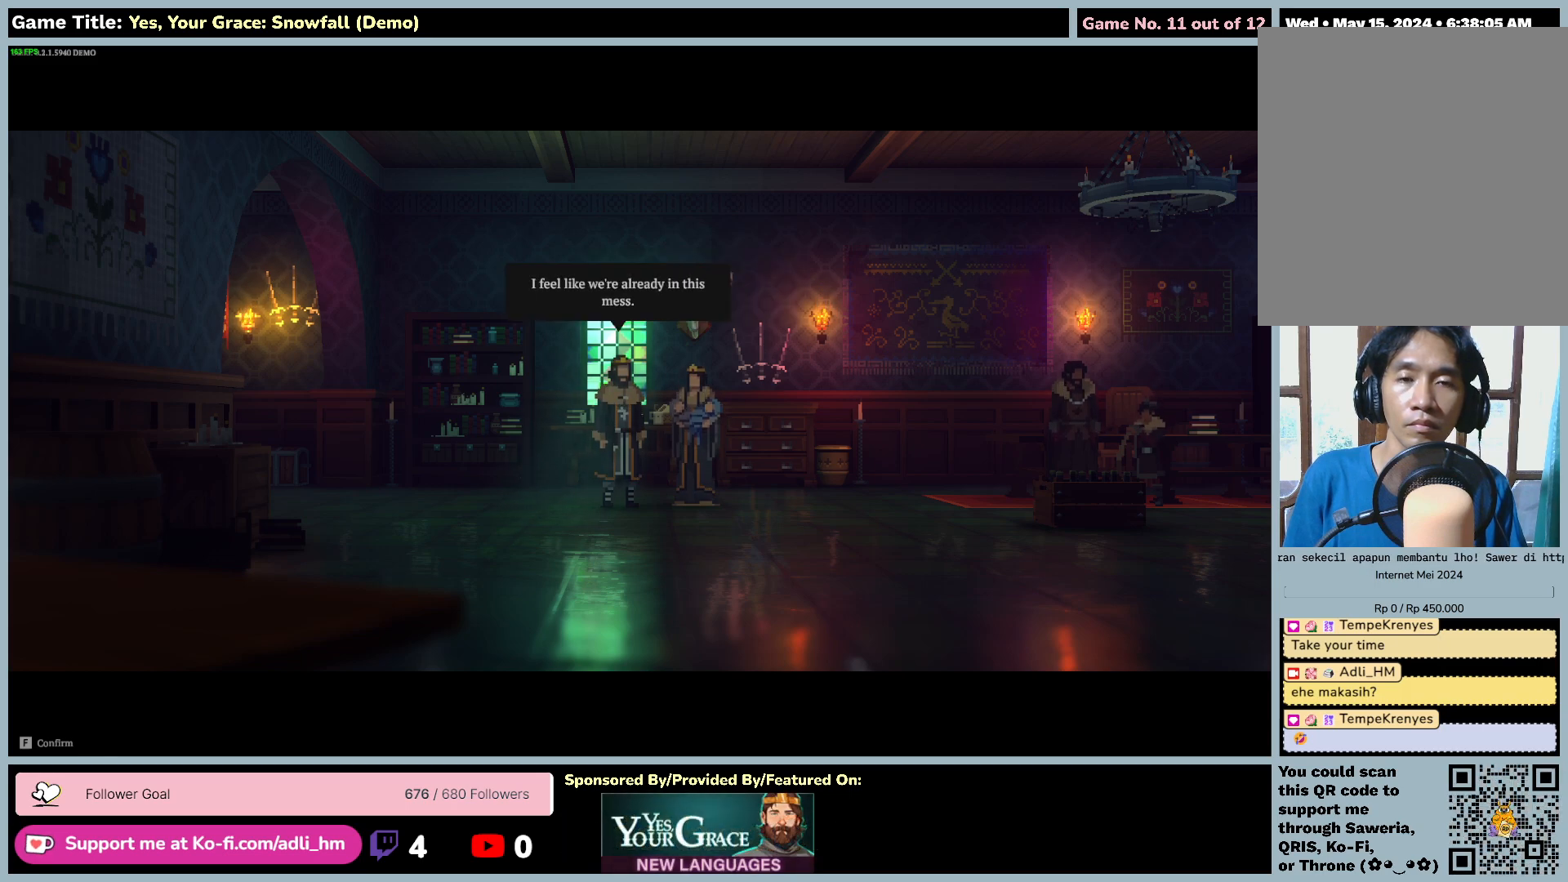
{"keys": ["space"], "mouse": [], "events": [[283, "space", "down"]]}
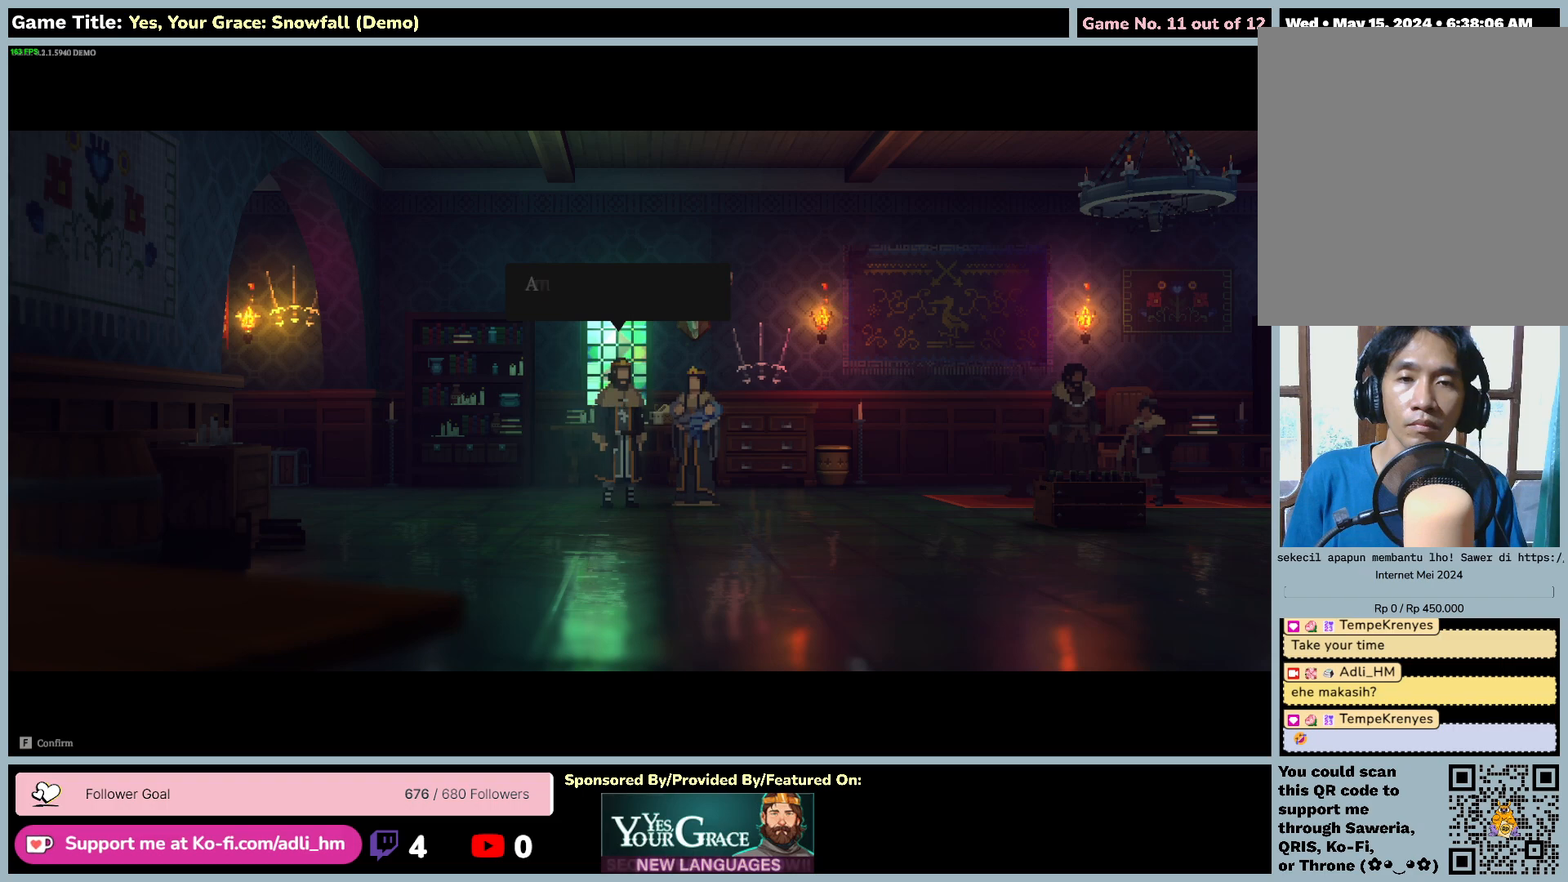
{"keys": [], "mouse": [], "events": [[300, "space", "up"]]}
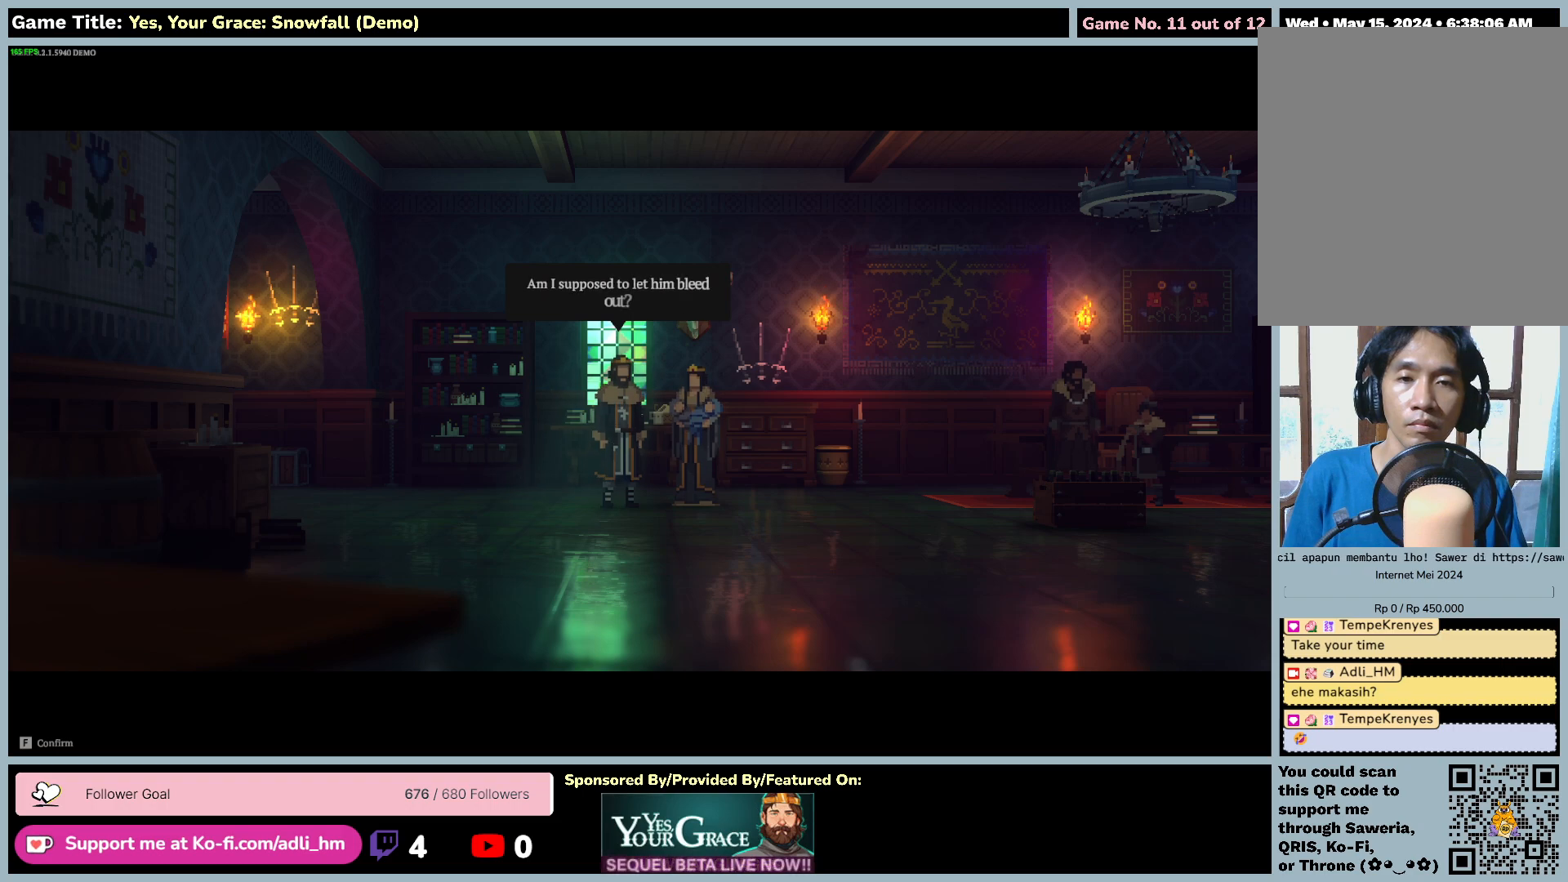
{"keys": [], "mouse": [], "events": []}
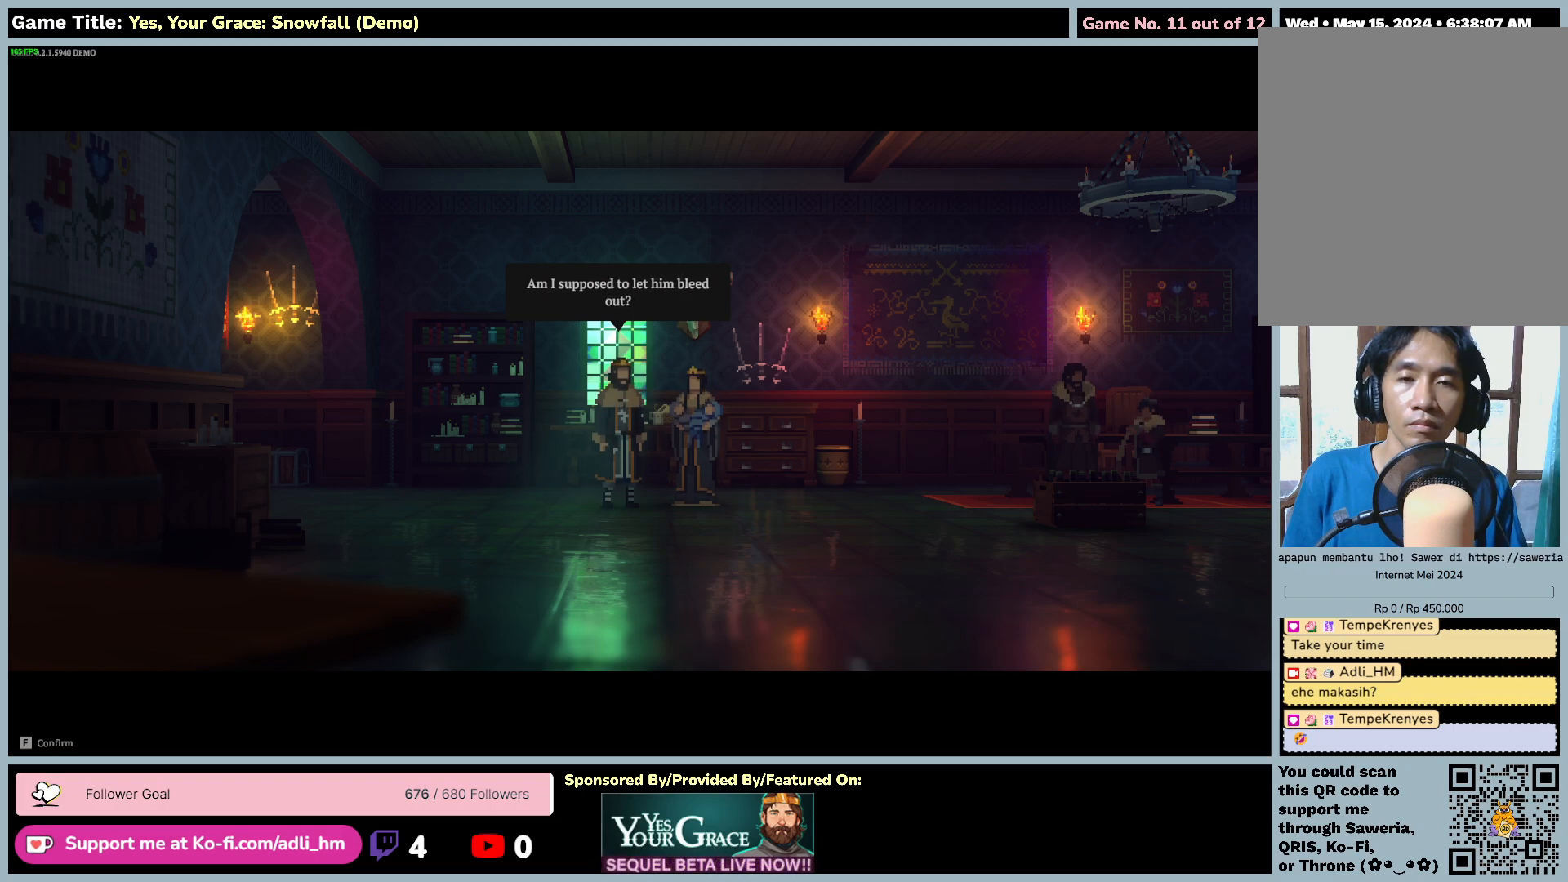
{"keys": ["space"], "mouse": [], "events": [[67, "space", "down"]]}
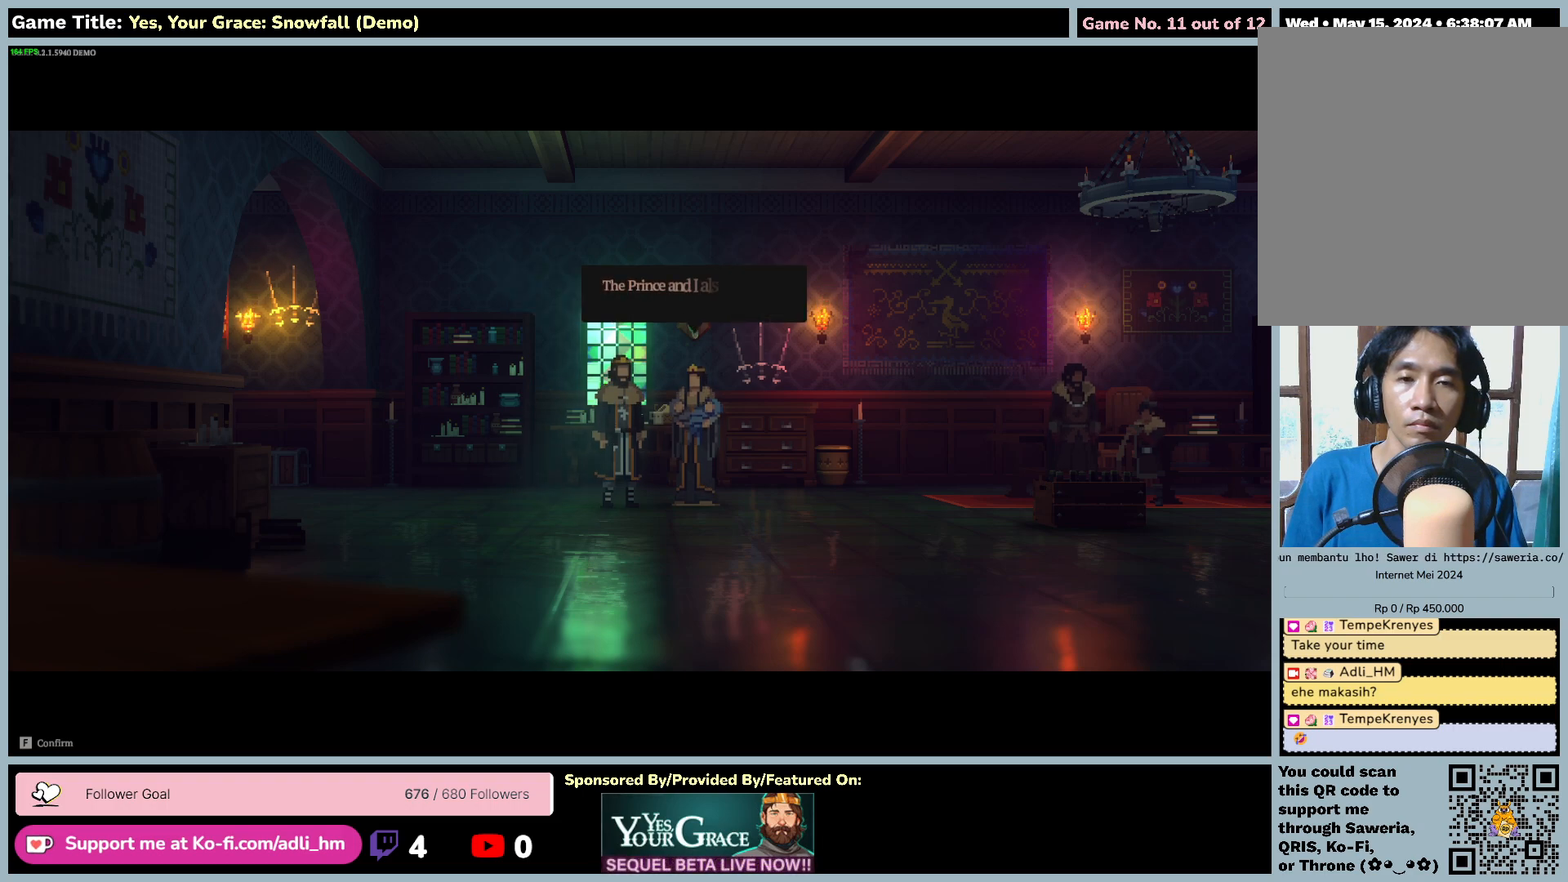
{"keys": [], "mouse": [], "events": [[67, "space", "up"]]}
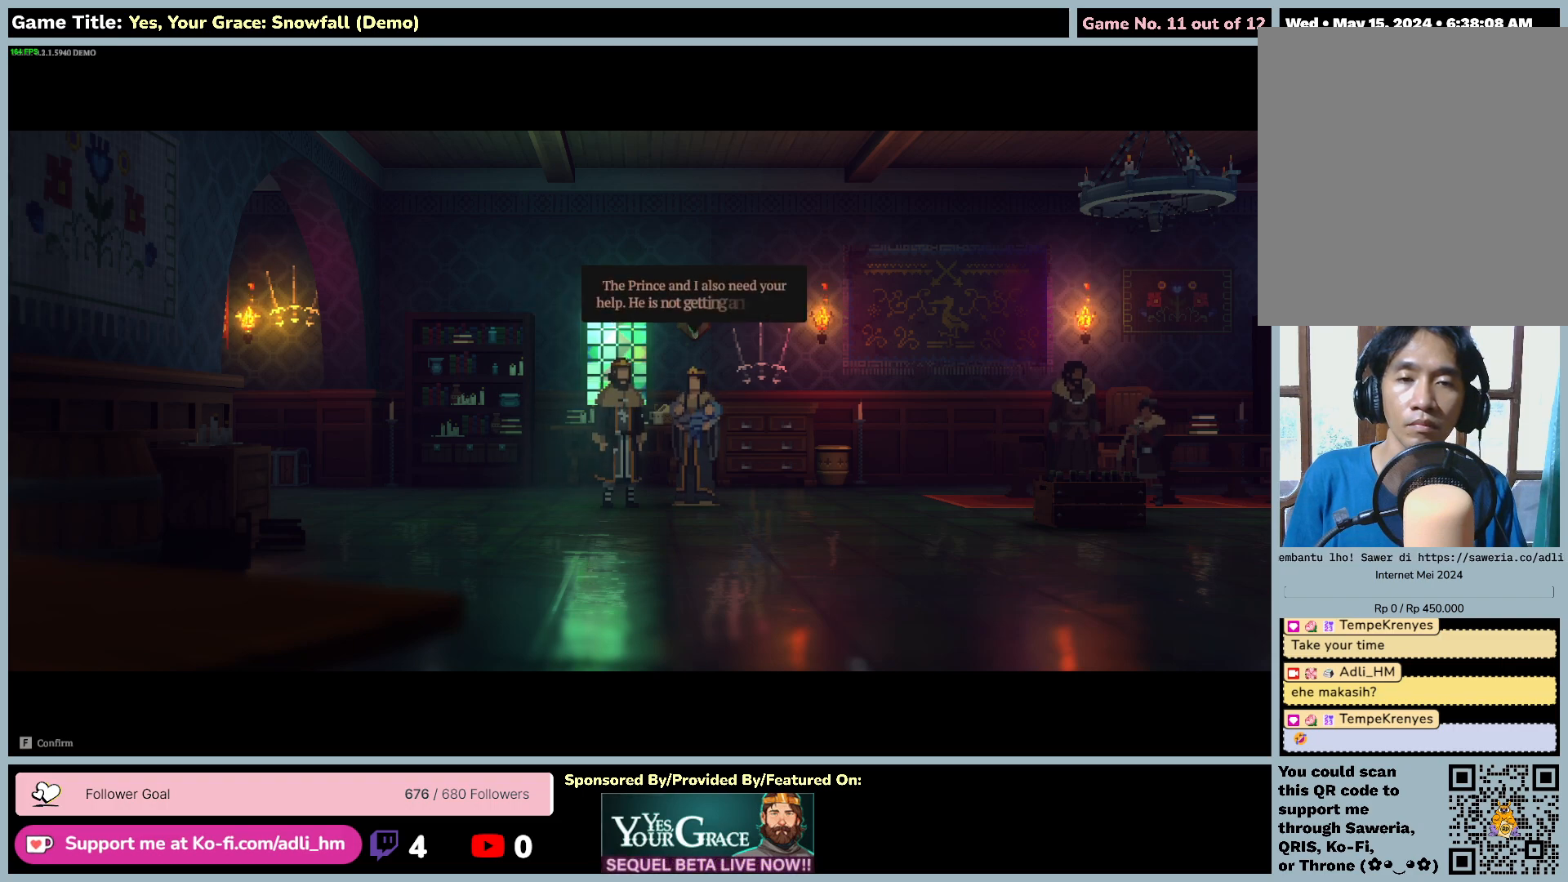
{"keys": [], "mouse": [], "events": []}